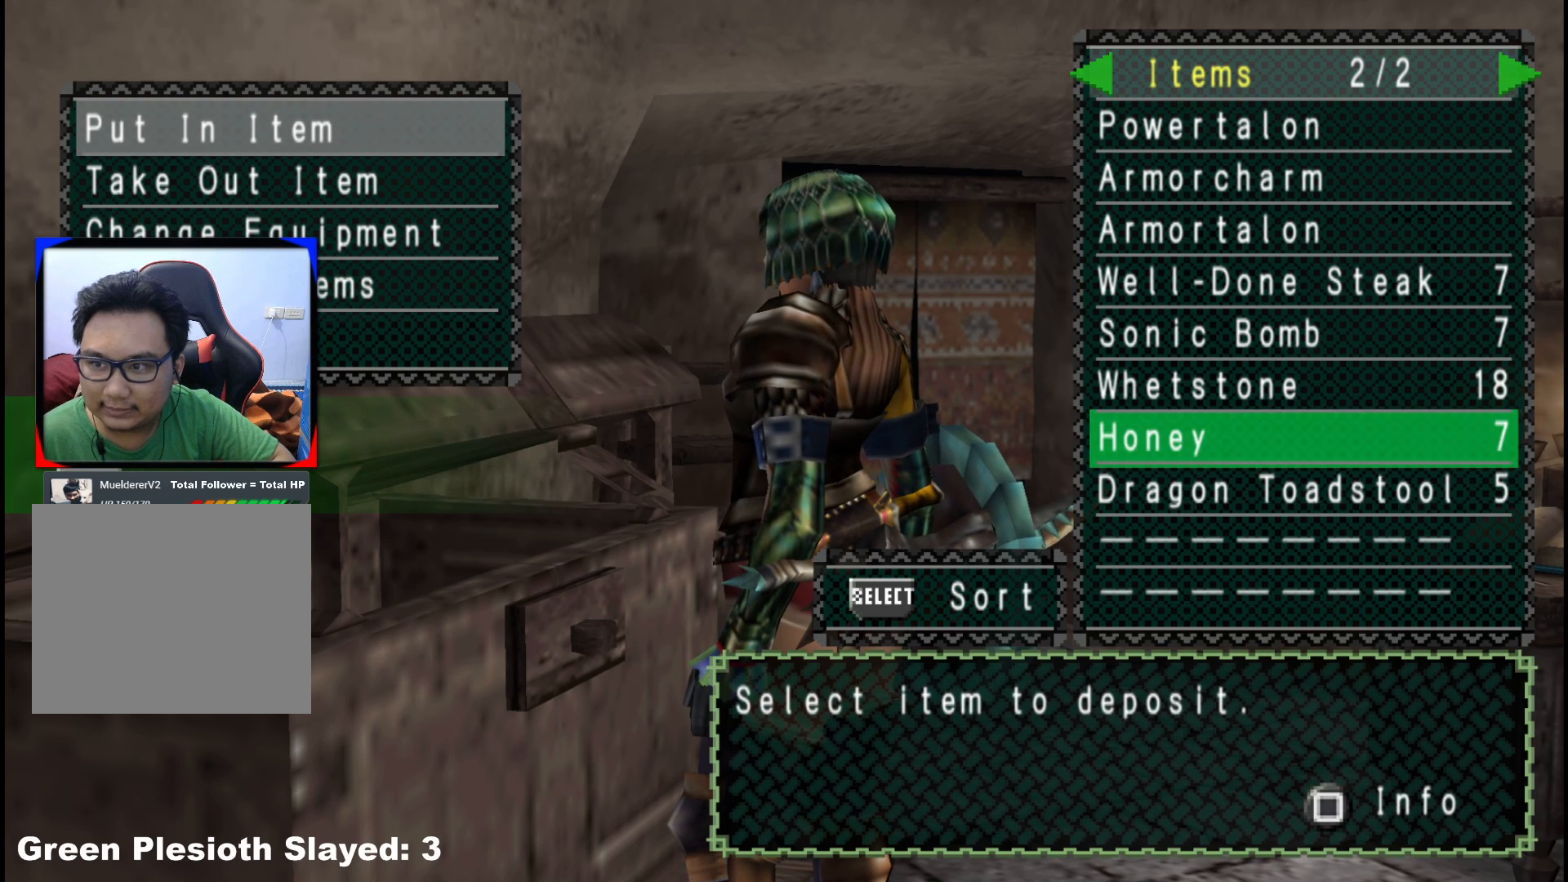
Gameplay with a controller (Xbox layout); each line is a JSON object with the inputs held at the frame after it. "events" lists button and stick changes between this image and that frame as [ms after this image, input, new state], when the widget could be followed in between. Not read: L2 L3 R1 R3.
{"buttons": [], "left_stick": "center", "right_stick": "center", "events": [[50, "DPAD_UP", "down"], [167, "DPAD_UP", "up"], [233, "DPAD_UP", "down"], [333, "DPAD_UP", "up"]]}
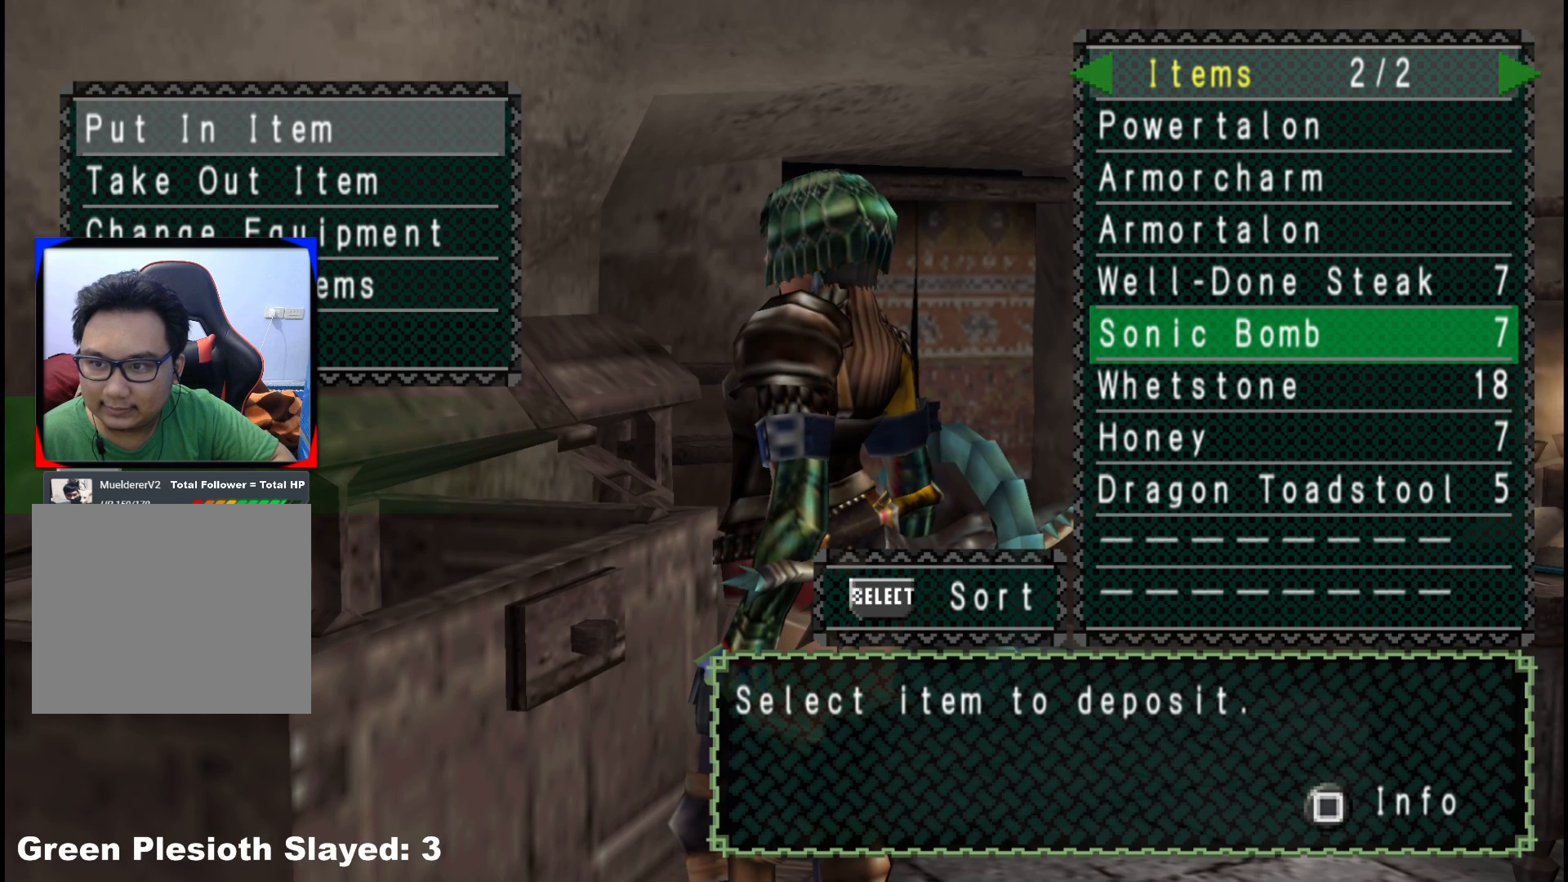
{"buttons": [], "left_stick": "center", "right_stick": "center", "events": []}
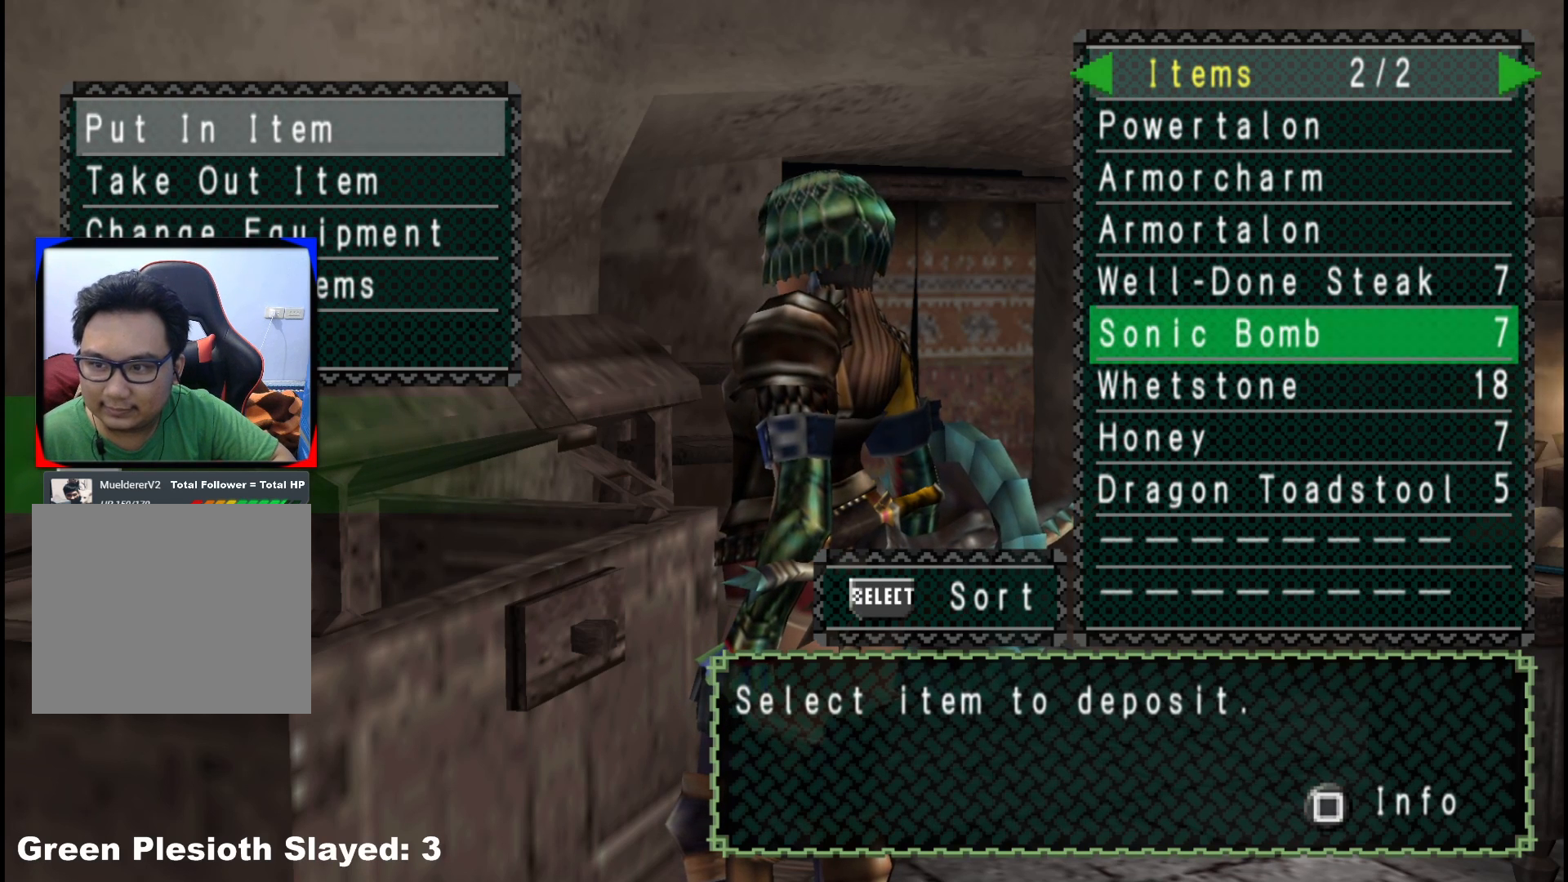
{"buttons": [], "left_stick": "center", "right_stick": "center", "events": []}
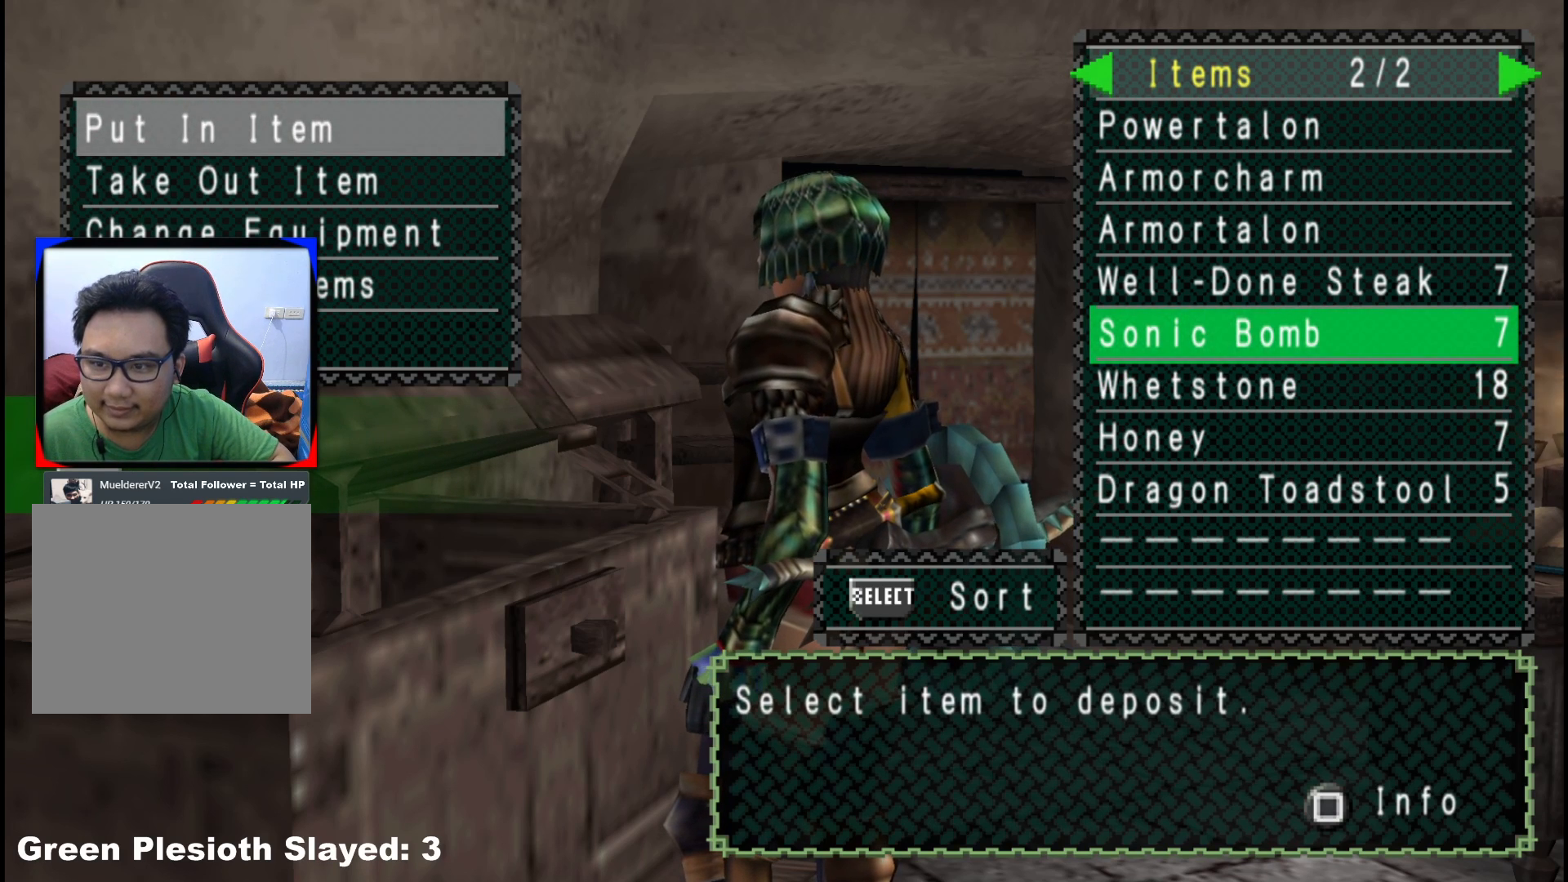
{"buttons": [], "left_stick": "center", "right_stick": "center", "events": [[233, "DPAD_LEFT", "down"], [317, "DPAD_LEFT", "up"]]}
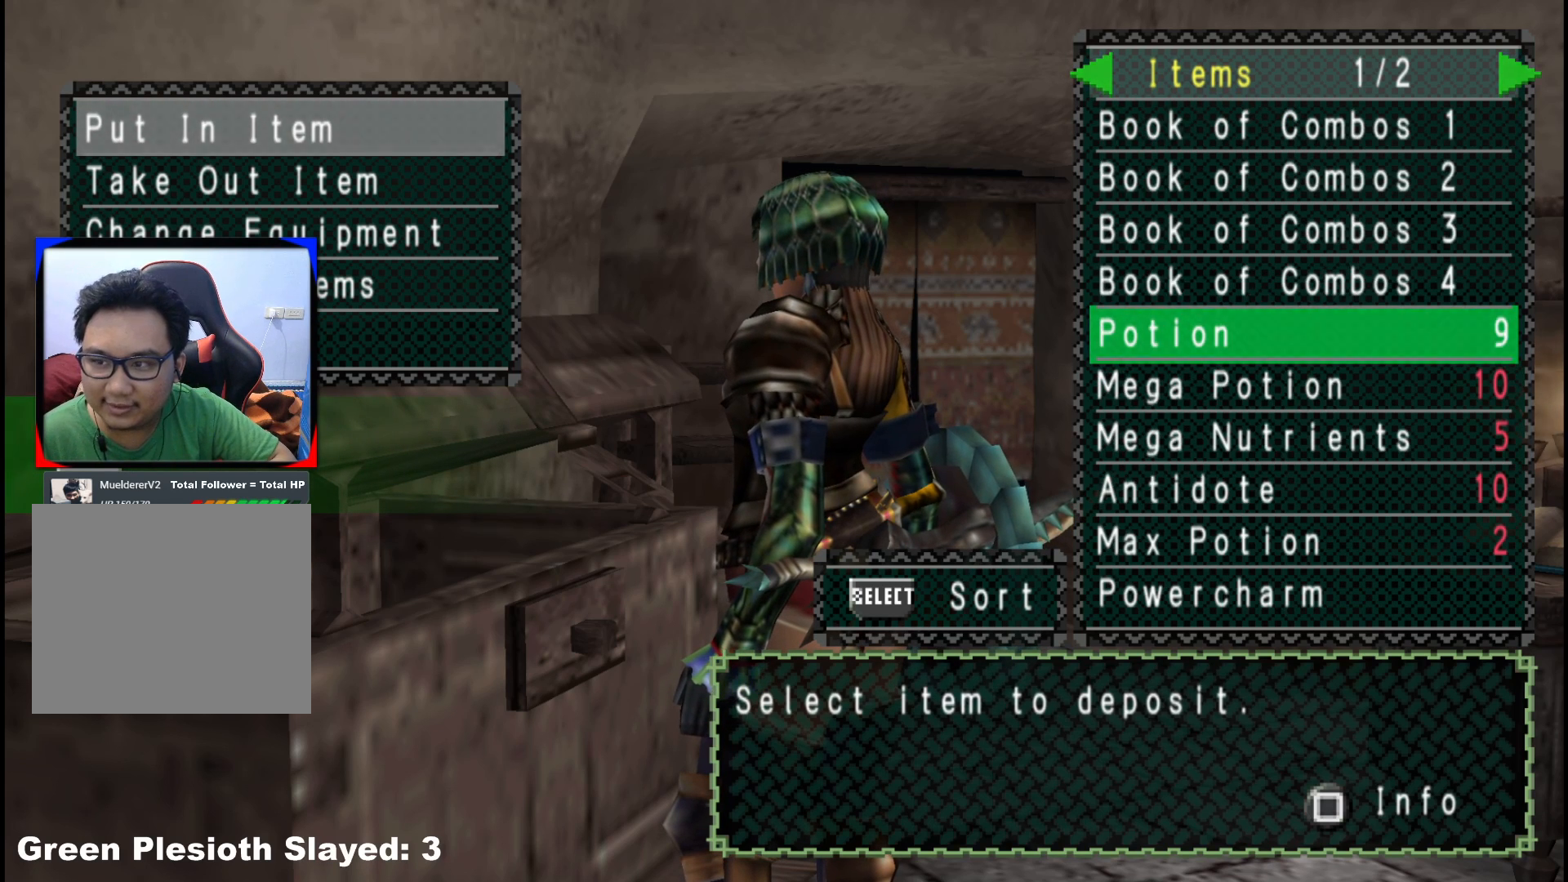
{"buttons": [], "left_stick": "center", "right_stick": "center", "events": []}
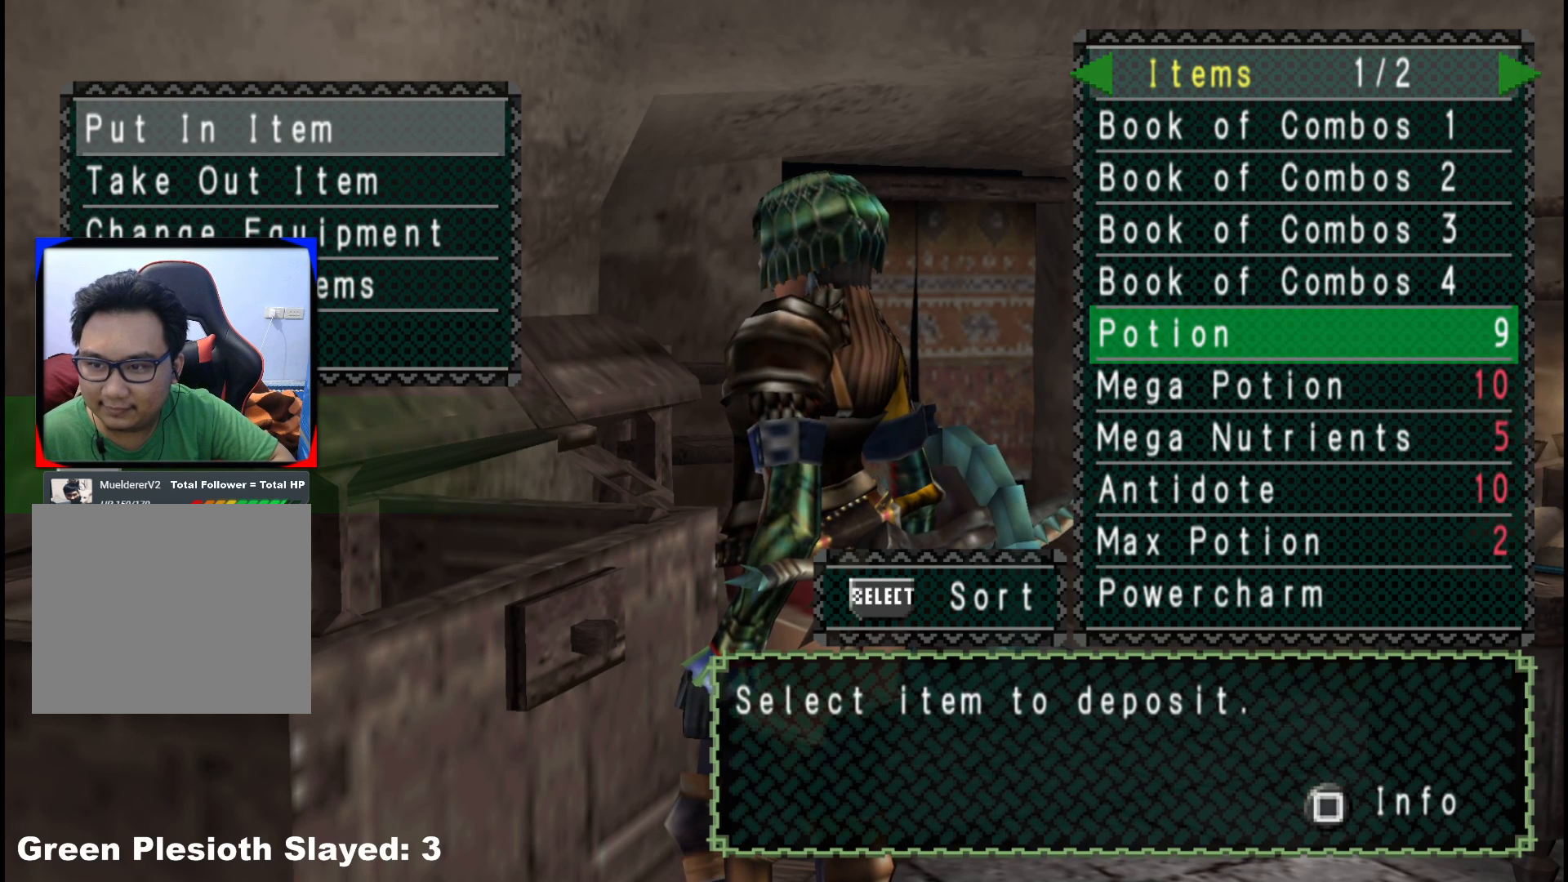
{"buttons": [], "left_stick": "center", "right_stick": "center", "events": []}
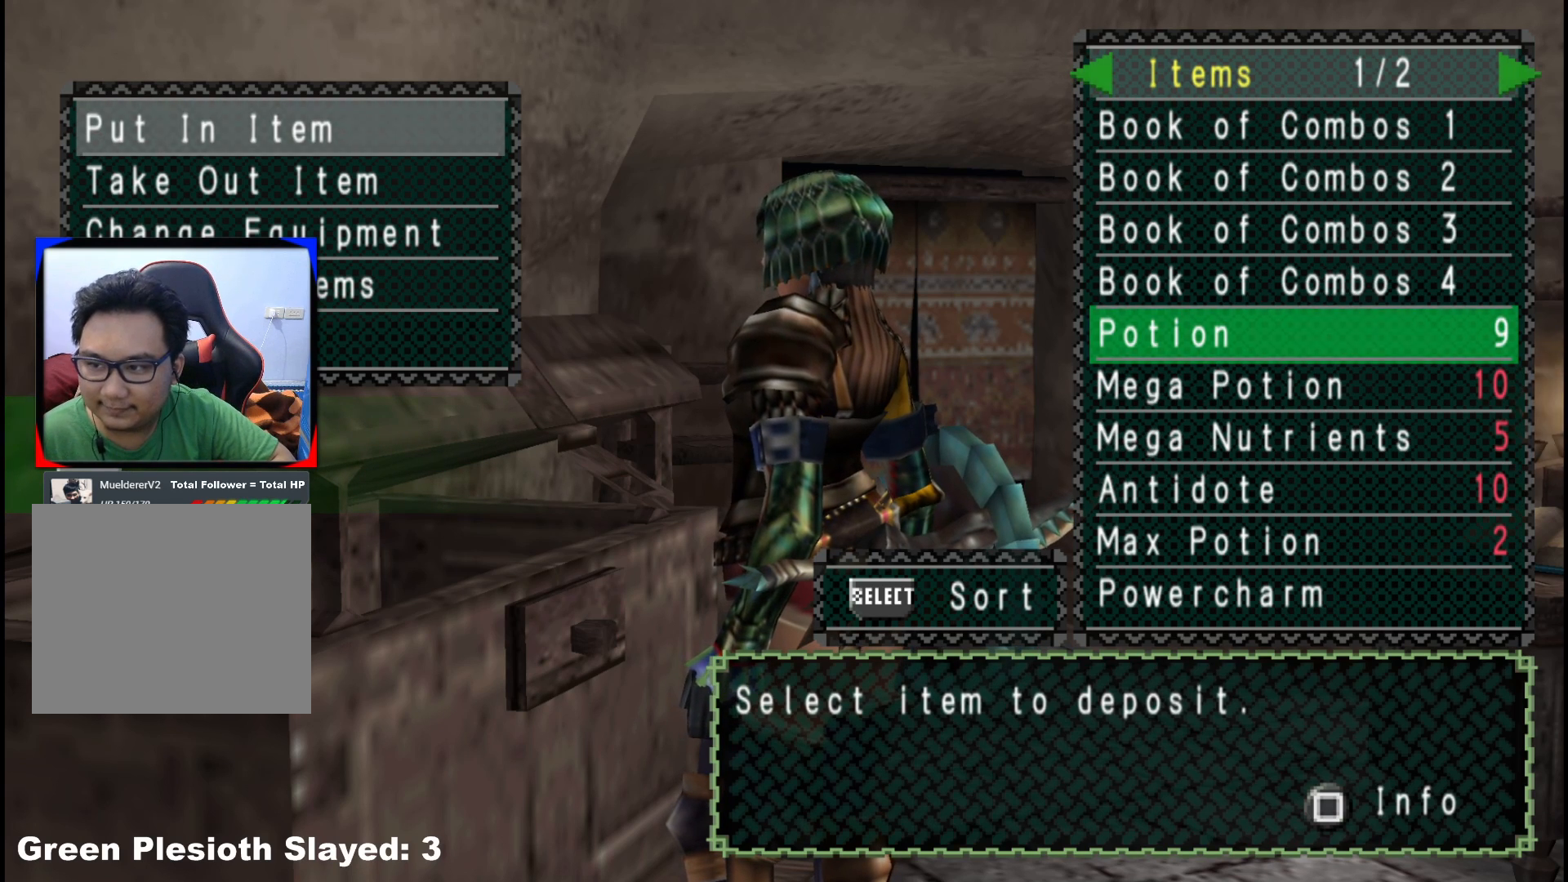
{"buttons": [], "left_stick": "center", "right_stick": "center", "events": []}
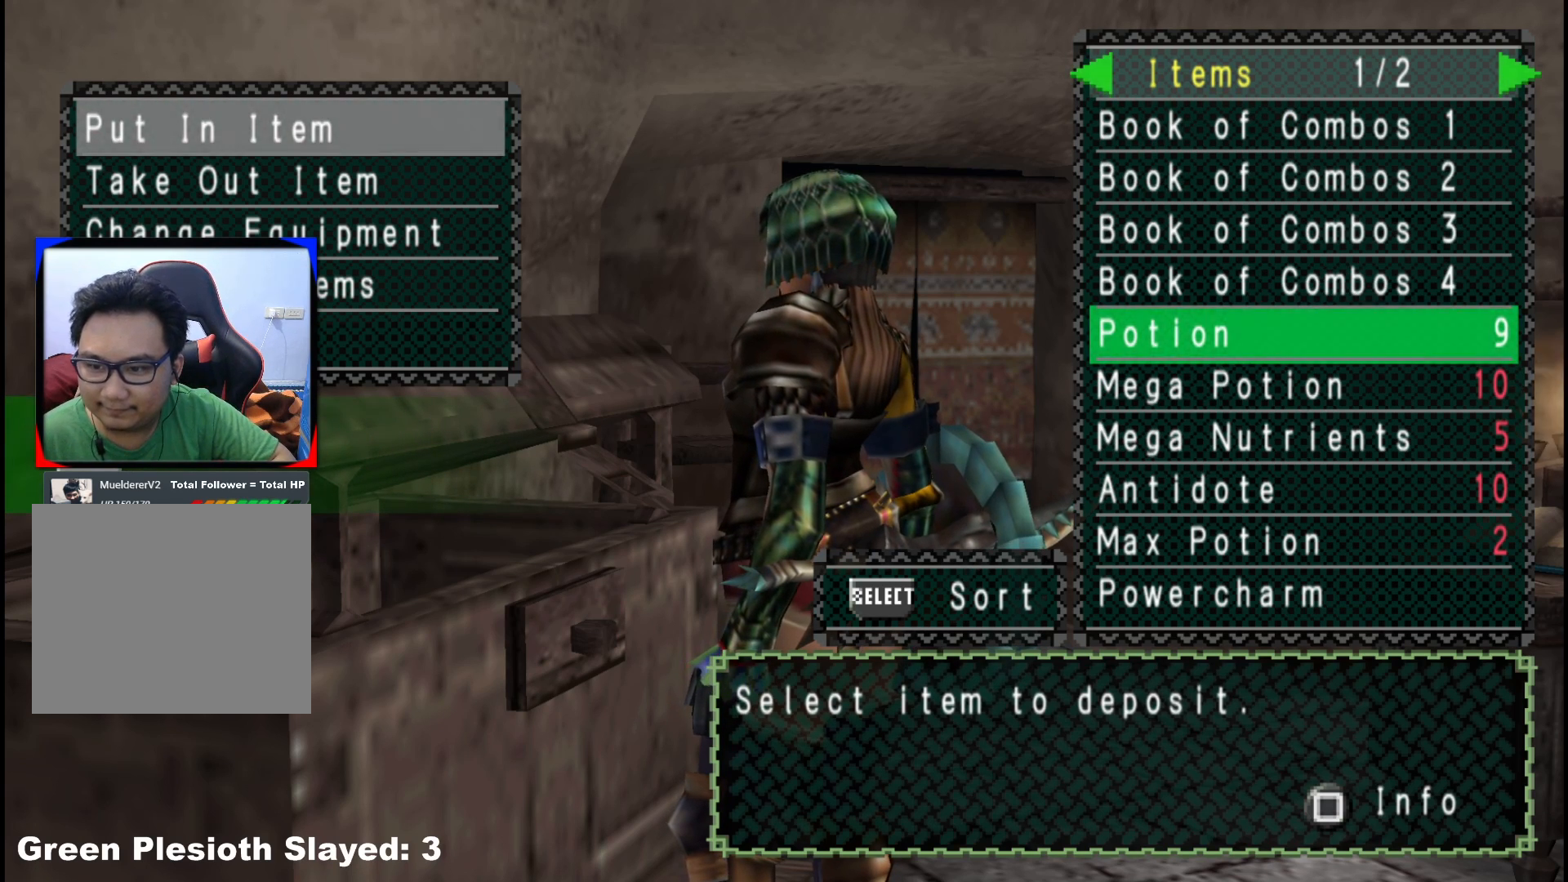
{"buttons": [], "left_stick": "center", "right_stick": "center", "events": []}
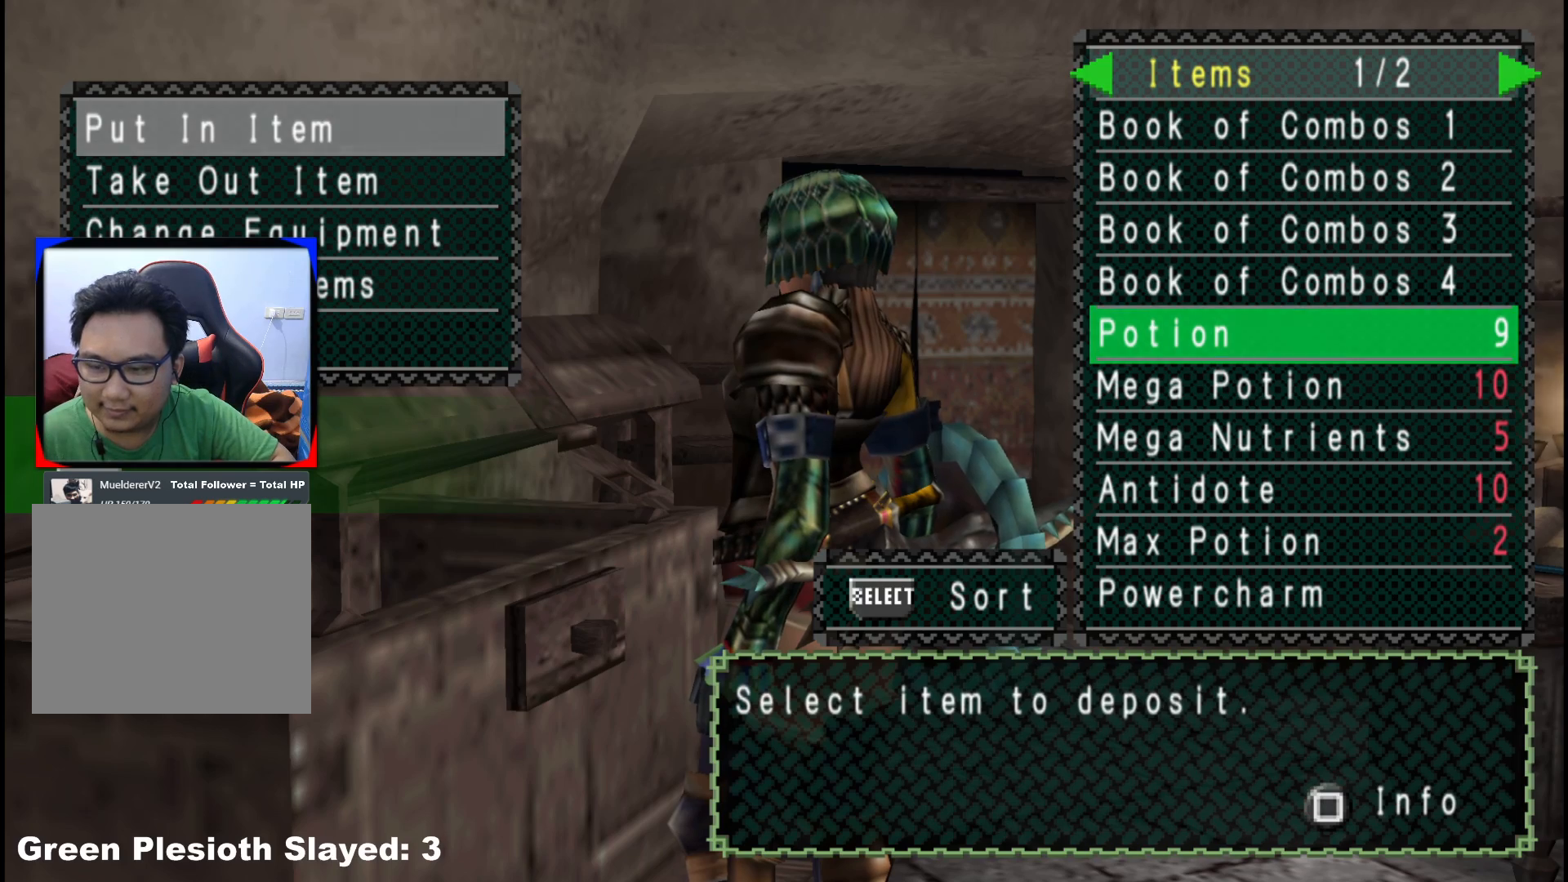
{"buttons": [], "left_stick": "center", "right_stick": "center", "events": [[133, "DPAD_RIGHT", "down"], [217, "DPAD_RIGHT", "up"]]}
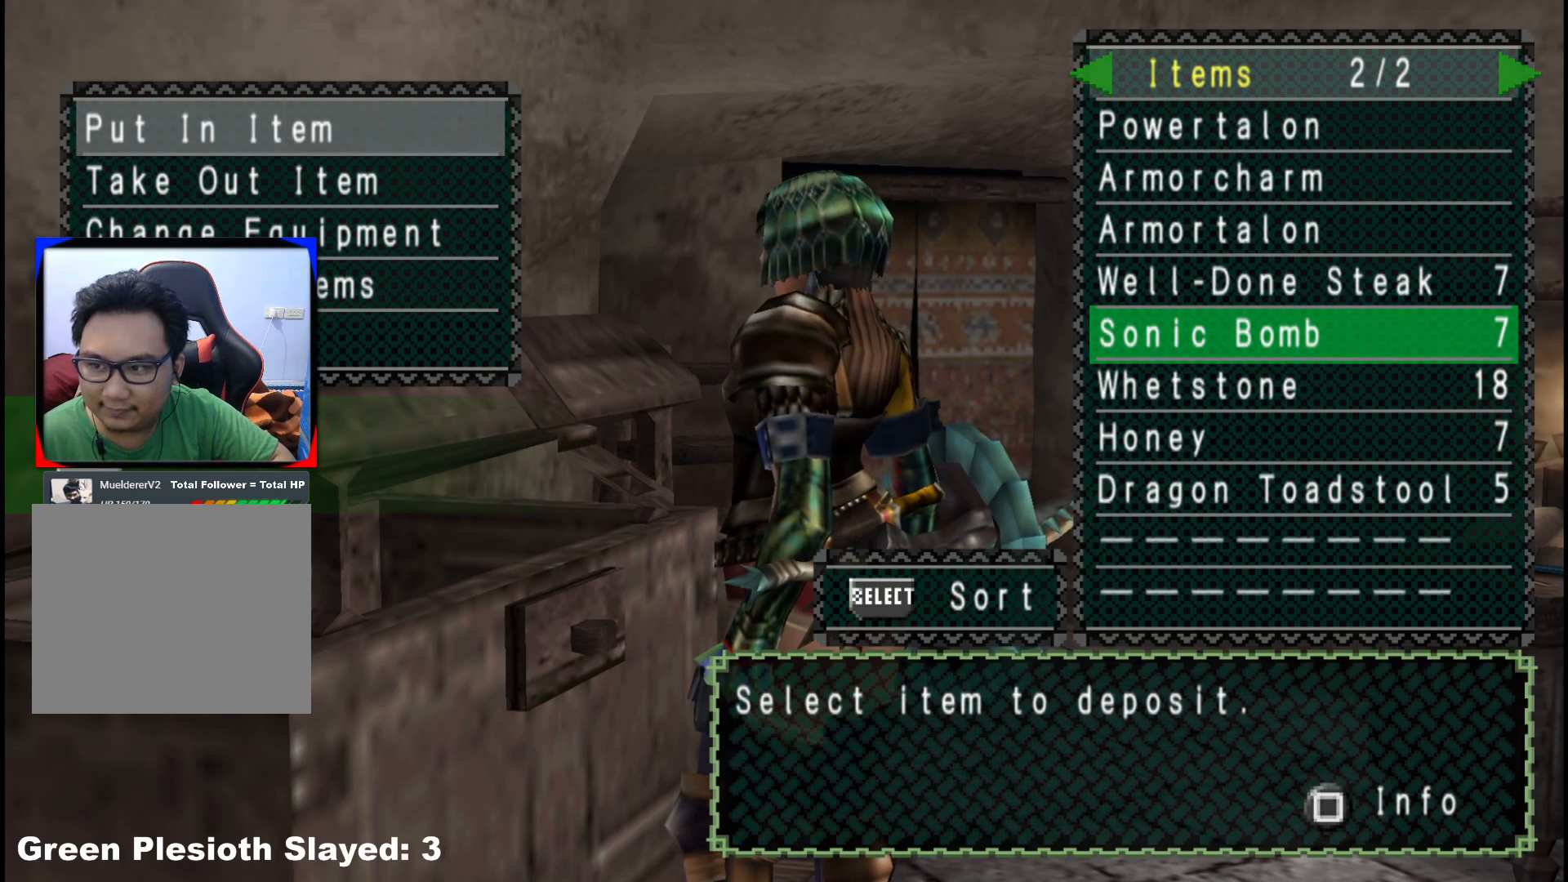
{"buttons": [], "left_stick": "center", "right_stick": "center", "events": [[367, "DPAD_DOWN", "down"], [417, "DPAD_DOWN", "up"]]}
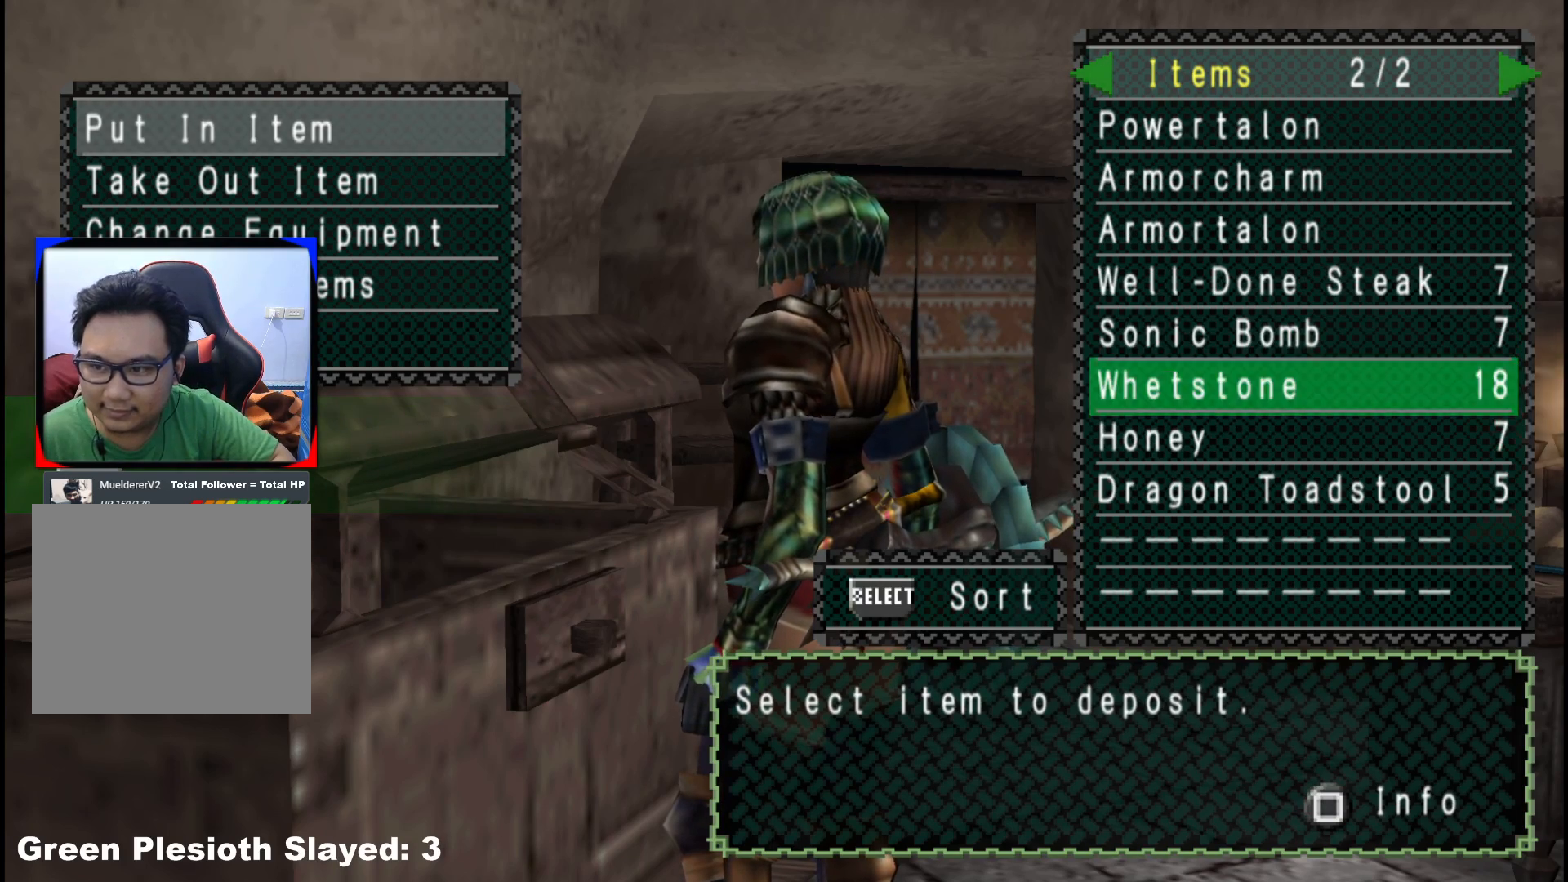
{"buttons": [], "left_stick": "center", "right_stick": "center", "events": [[17, "DPAD_DOWN", "down"], [100, "DPAD_DOWN", "up"]]}
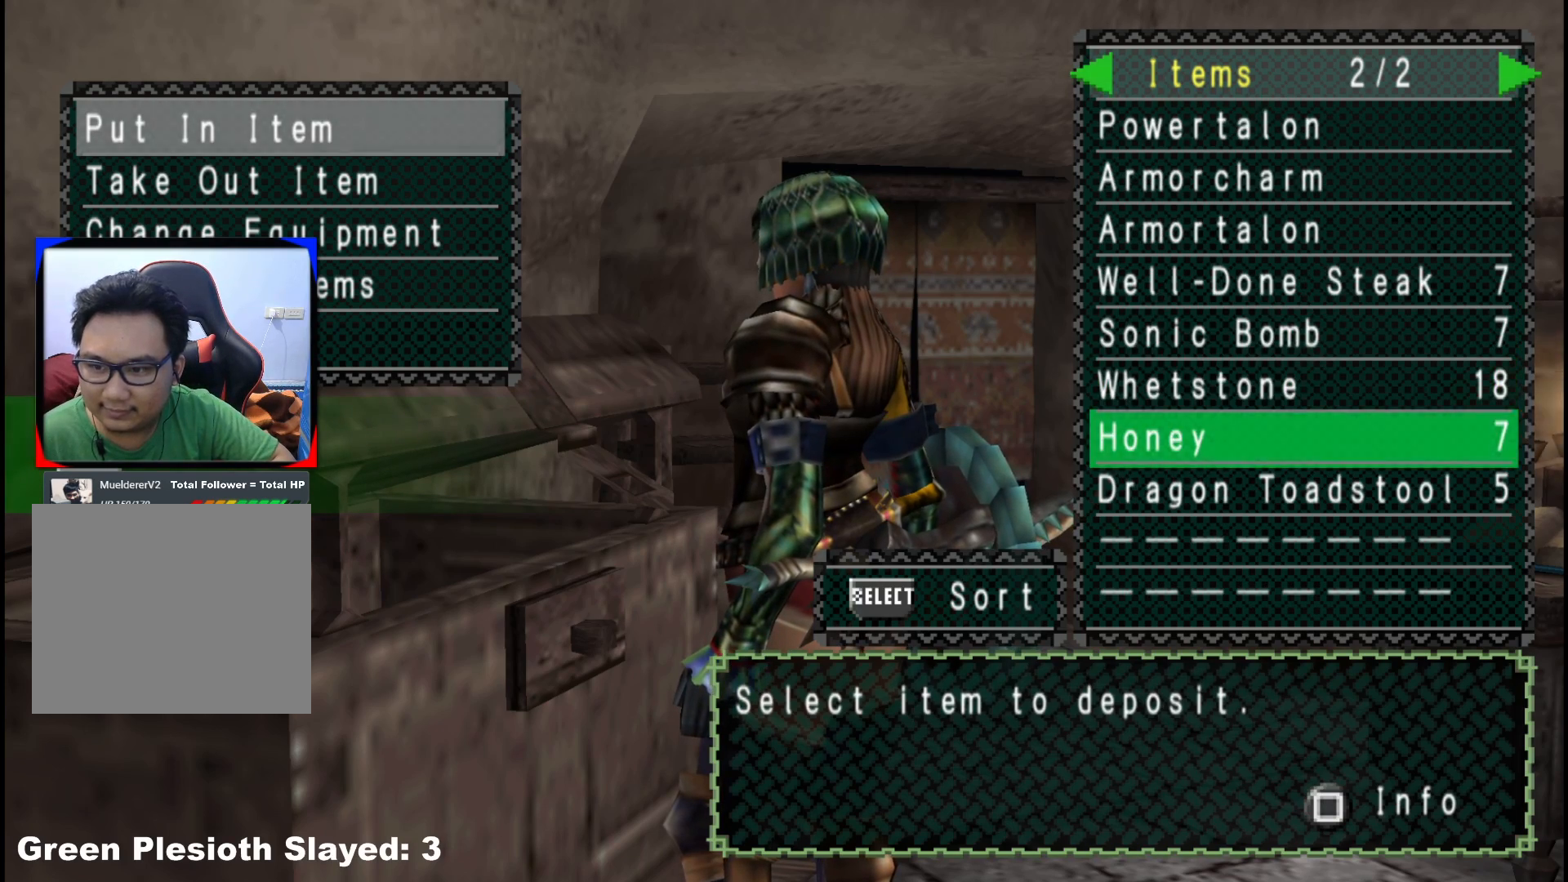
{"buttons": [], "left_stick": "down", "right_stick": "center", "events": [[350, "B", "down"], [383, "left_stick", "down"], [433, "B", "up"]]}
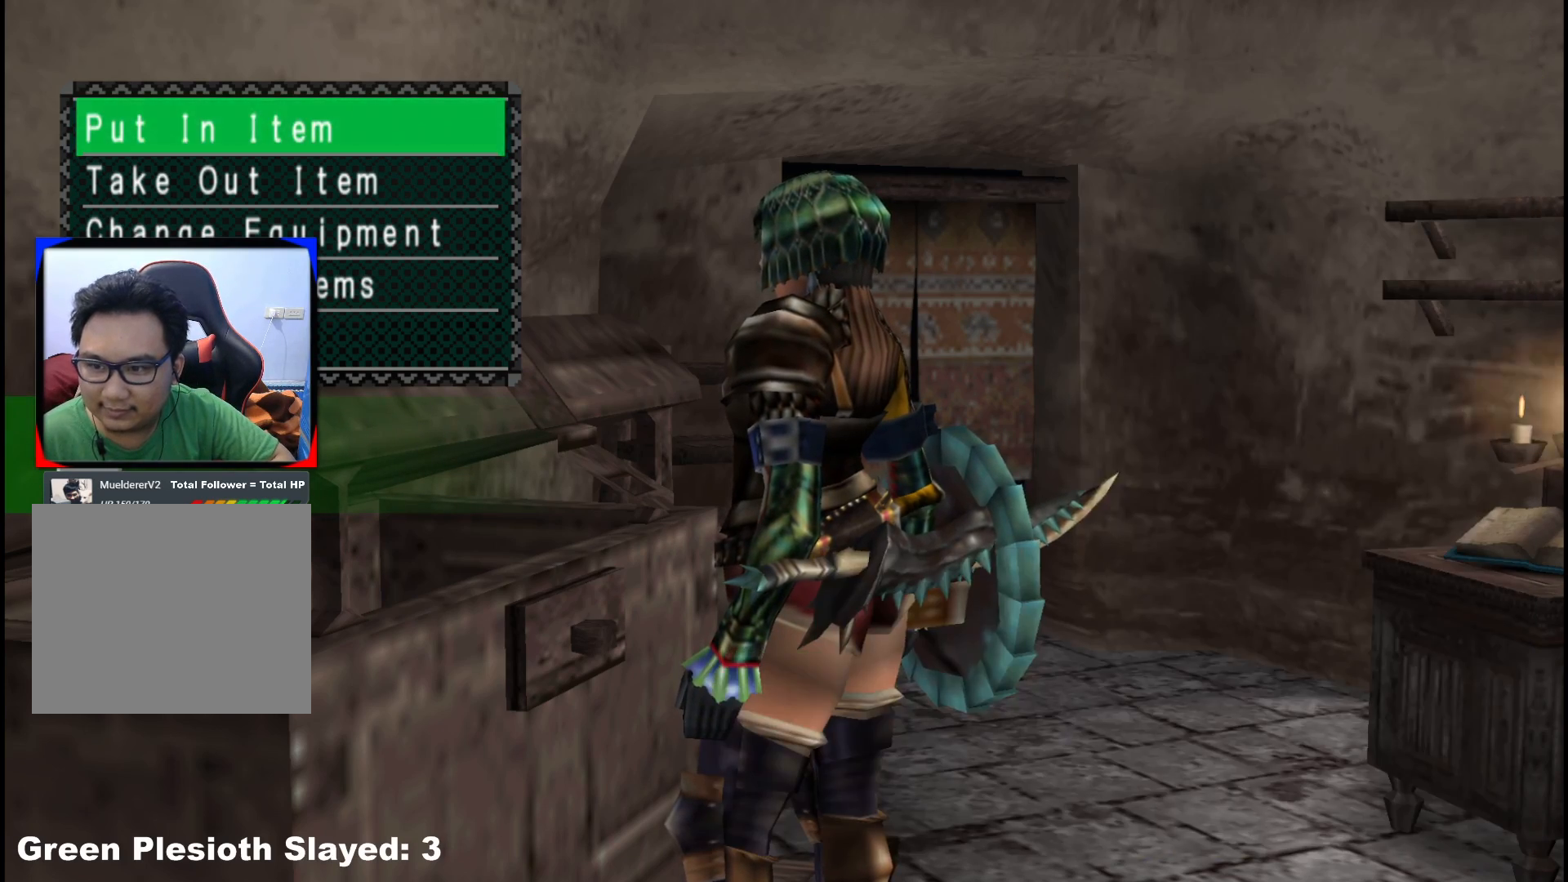
{"buttons": [], "left_stick": "down", "right_stick": "center"}
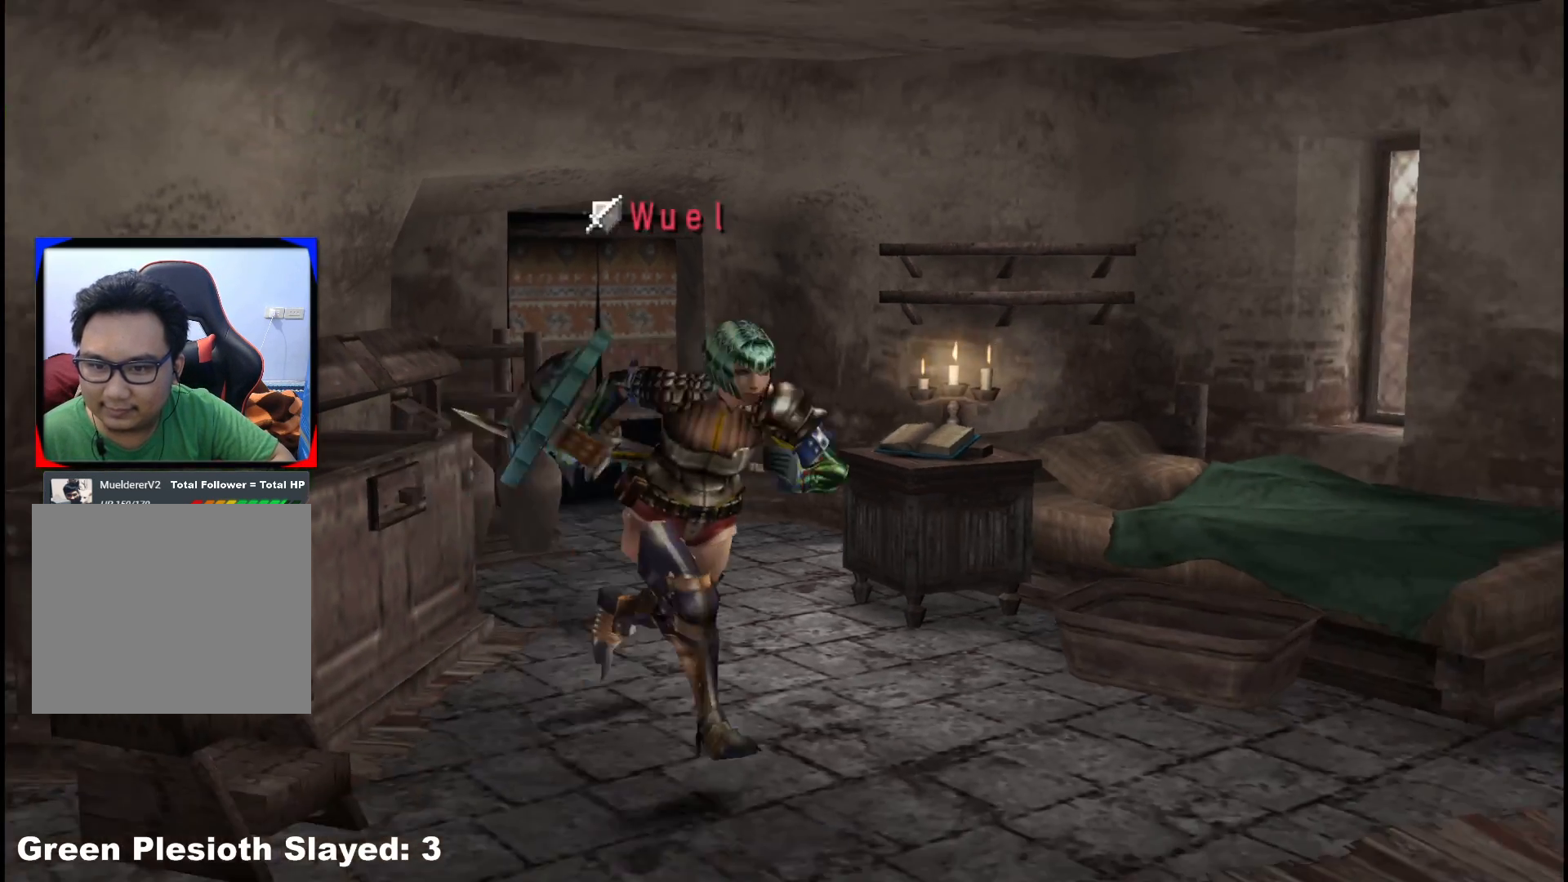
{"buttons": [], "left_stick": "left", "right_stick": "center", "events": [[117, "X", "down"], [217, "X", "up"], [233, "left_stick", "down-left"], [300, "X", "down"], [383, "left_stick", "left"], [400, "X", "up"]]}
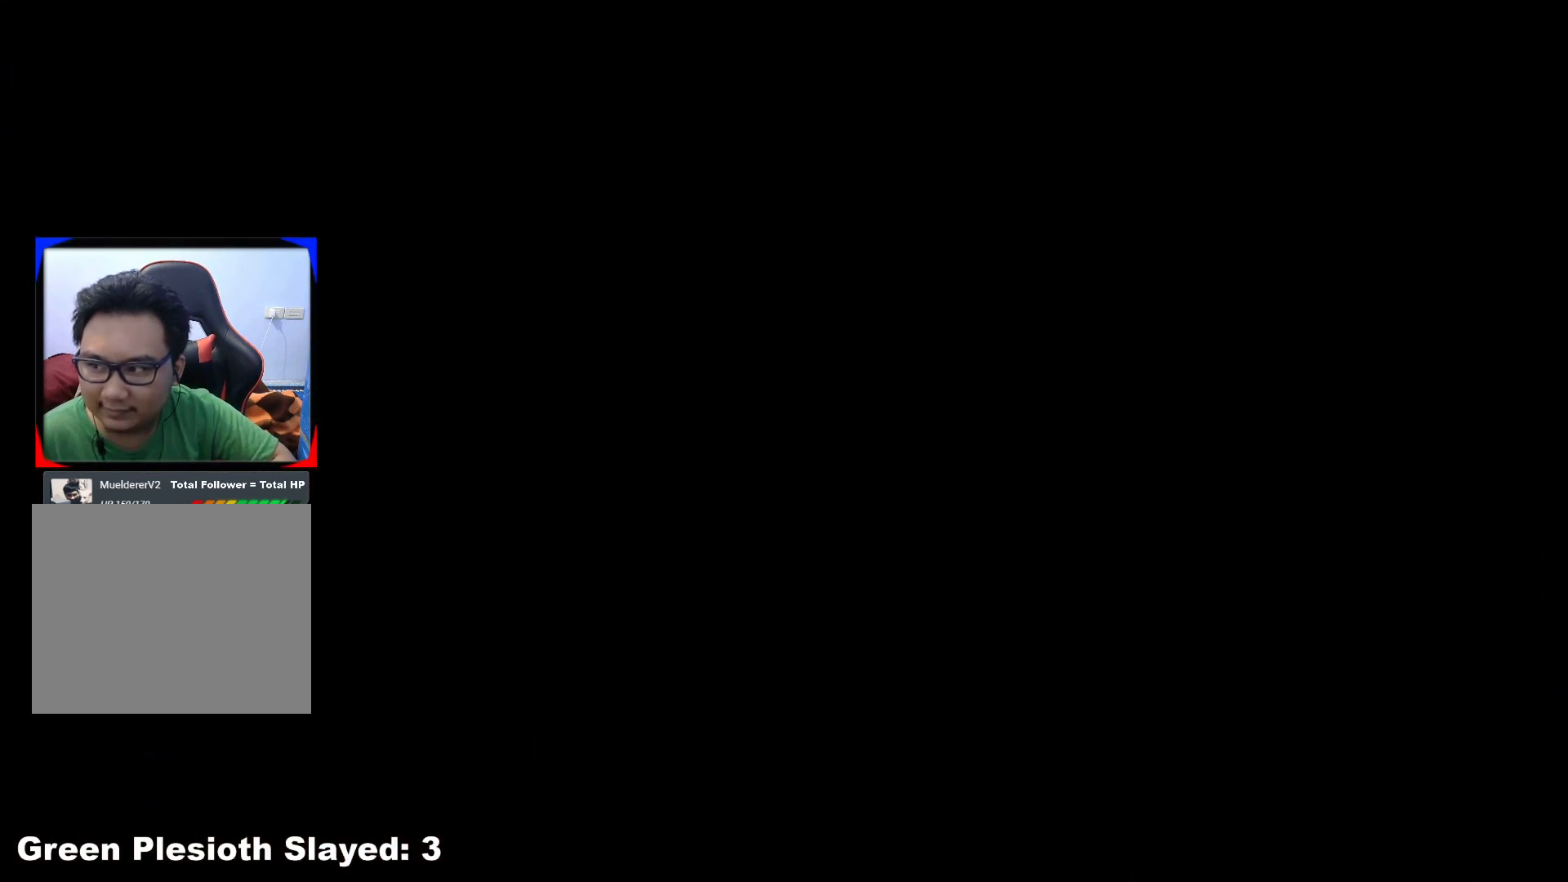
{"buttons": [], "left_stick": "up-left", "right_stick": "center", "events": [[283, "left_stick", "up-left"]]}
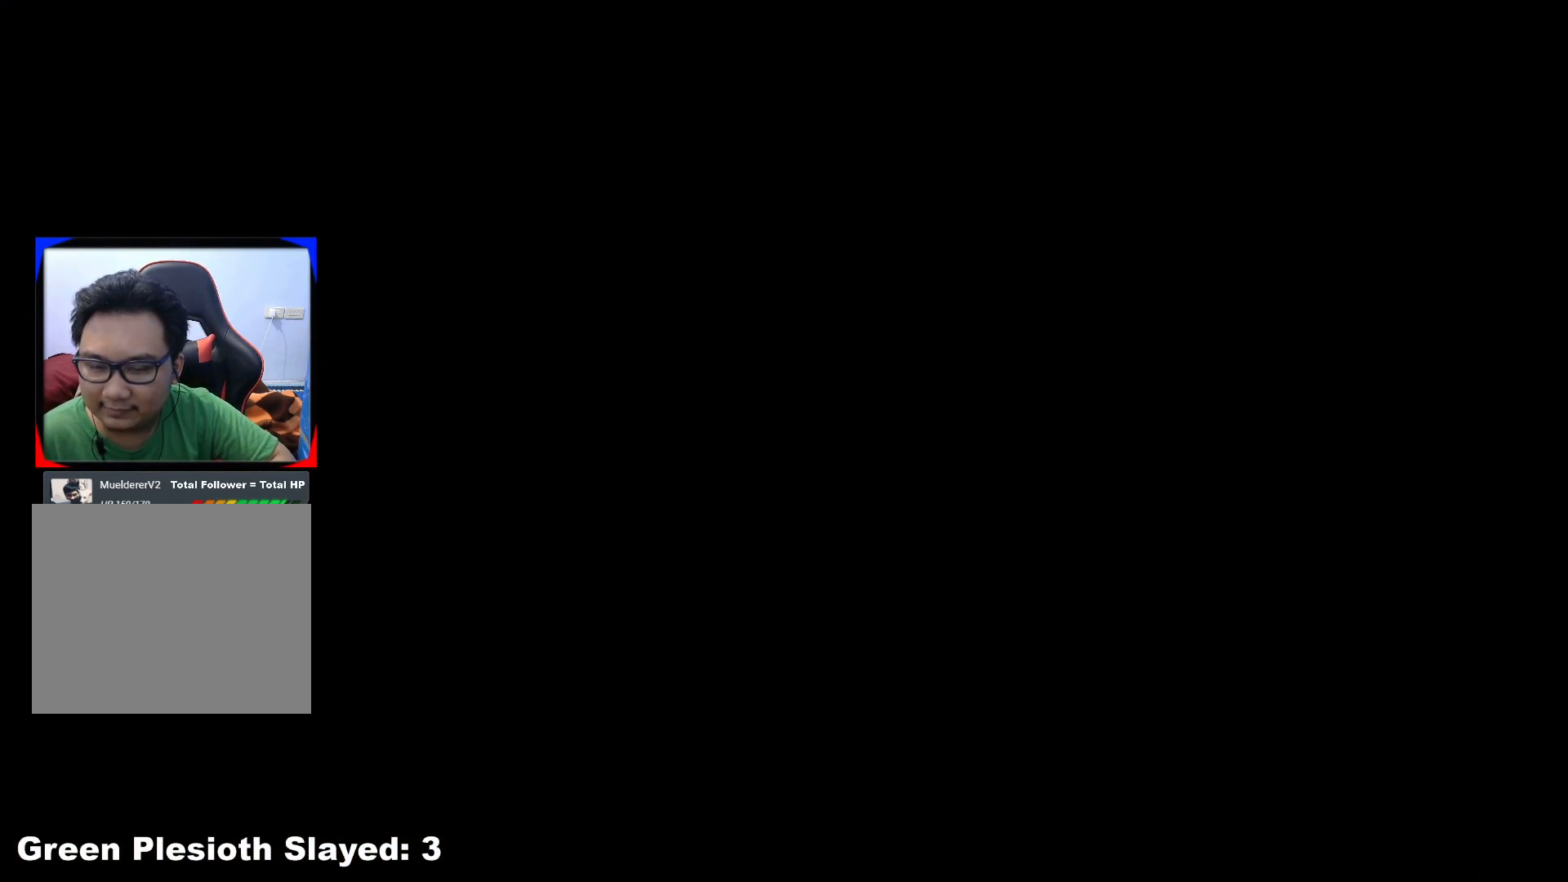
{"buttons": [], "left_stick": "up-left", "right_stick": "center", "events": []}
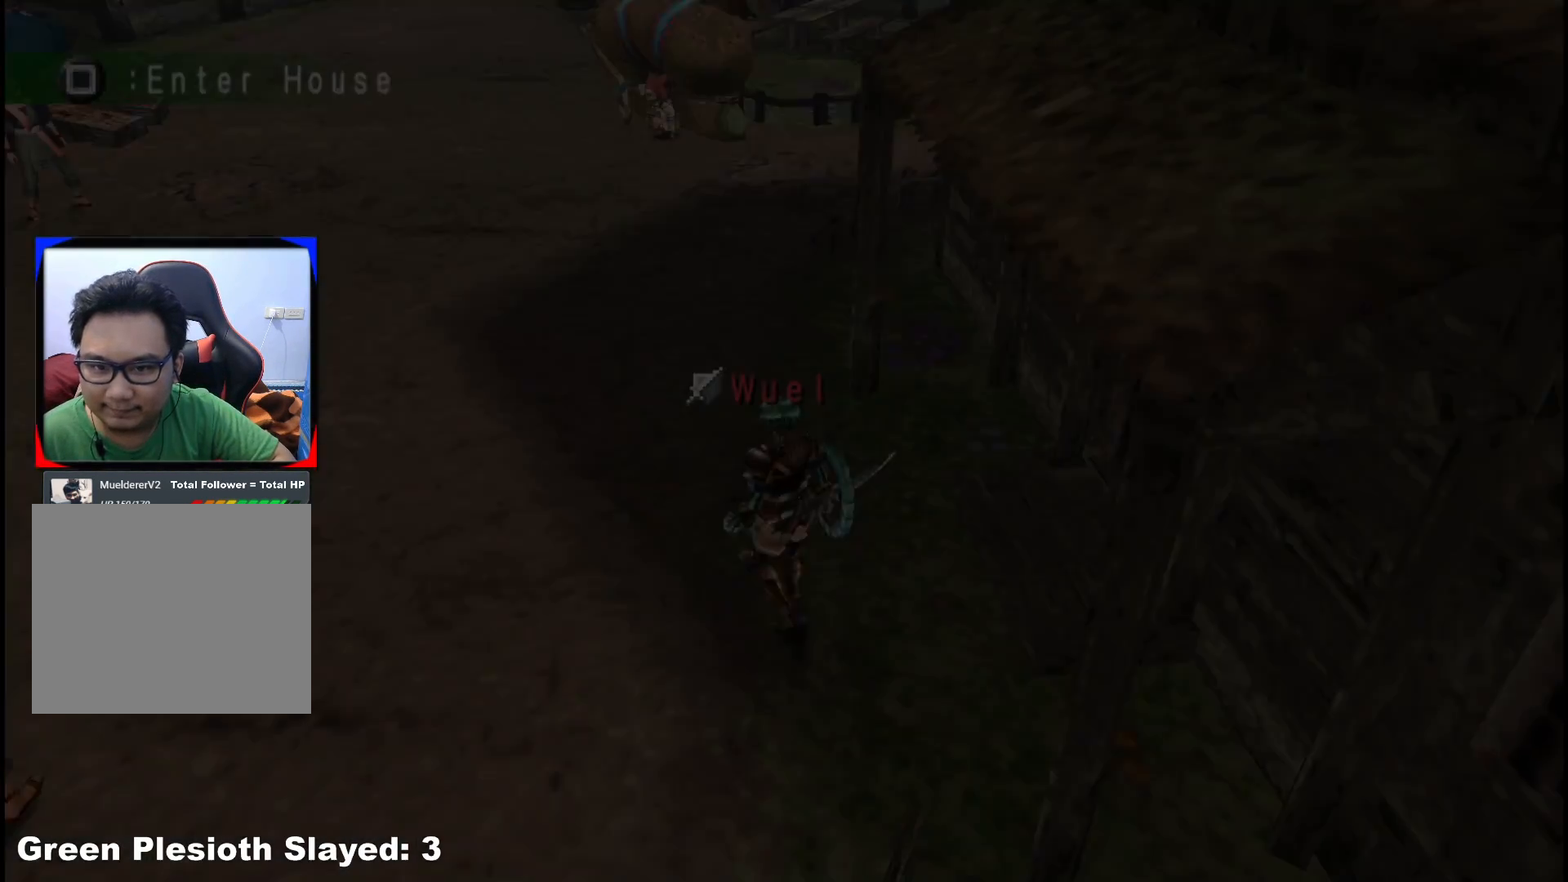
{"buttons": [], "left_stick": "up-left", "right_stick": "center", "events": []}
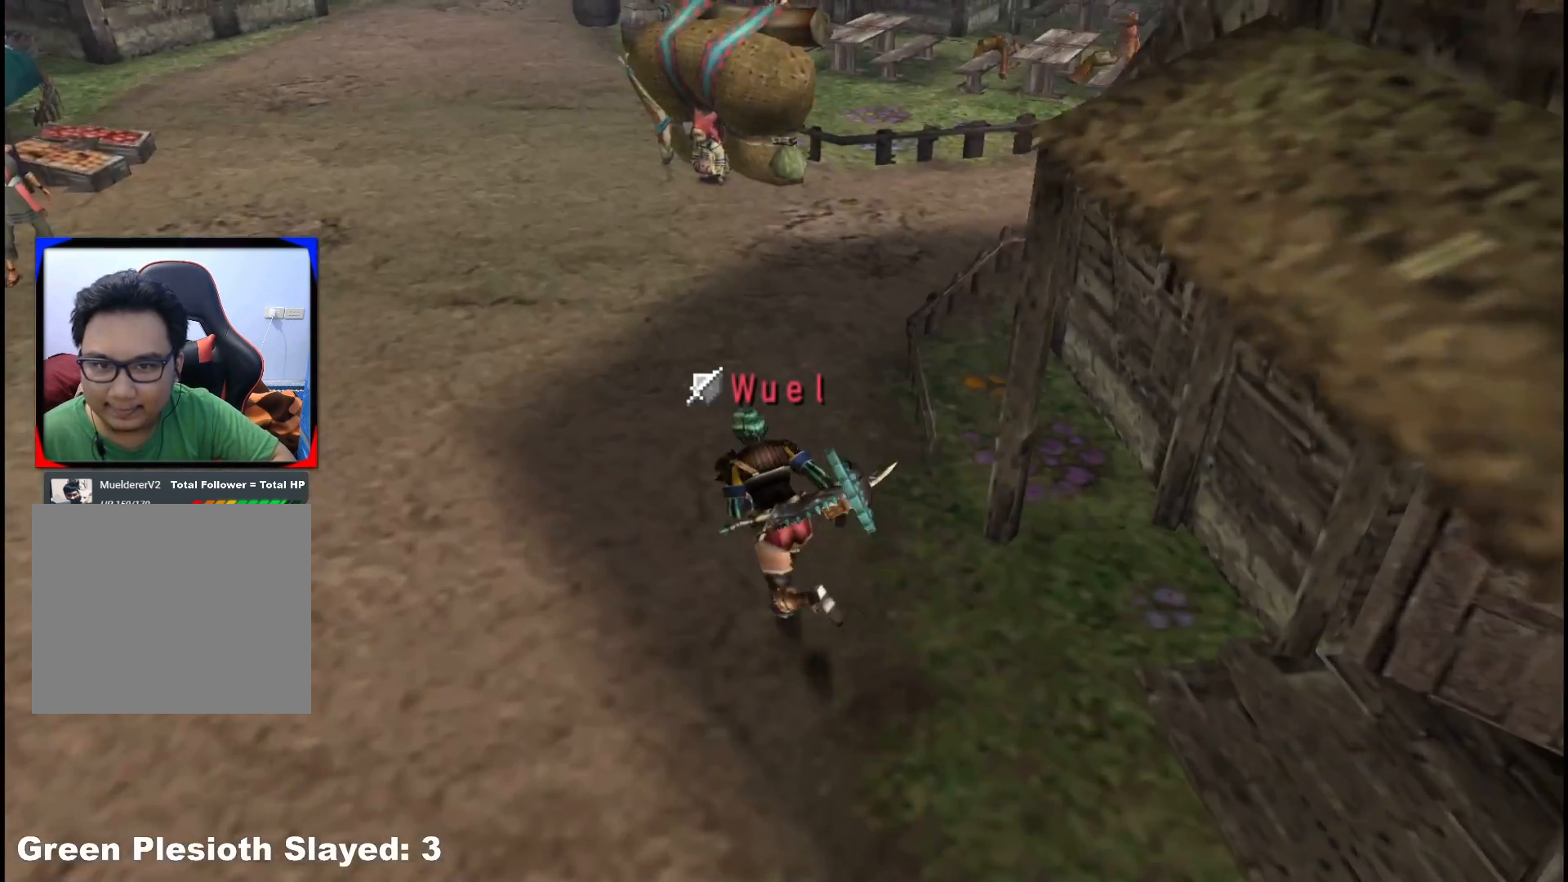
{"buttons": [], "left_stick": "up", "right_stick": "center", "events": [[283, "left_stick", "up"]]}
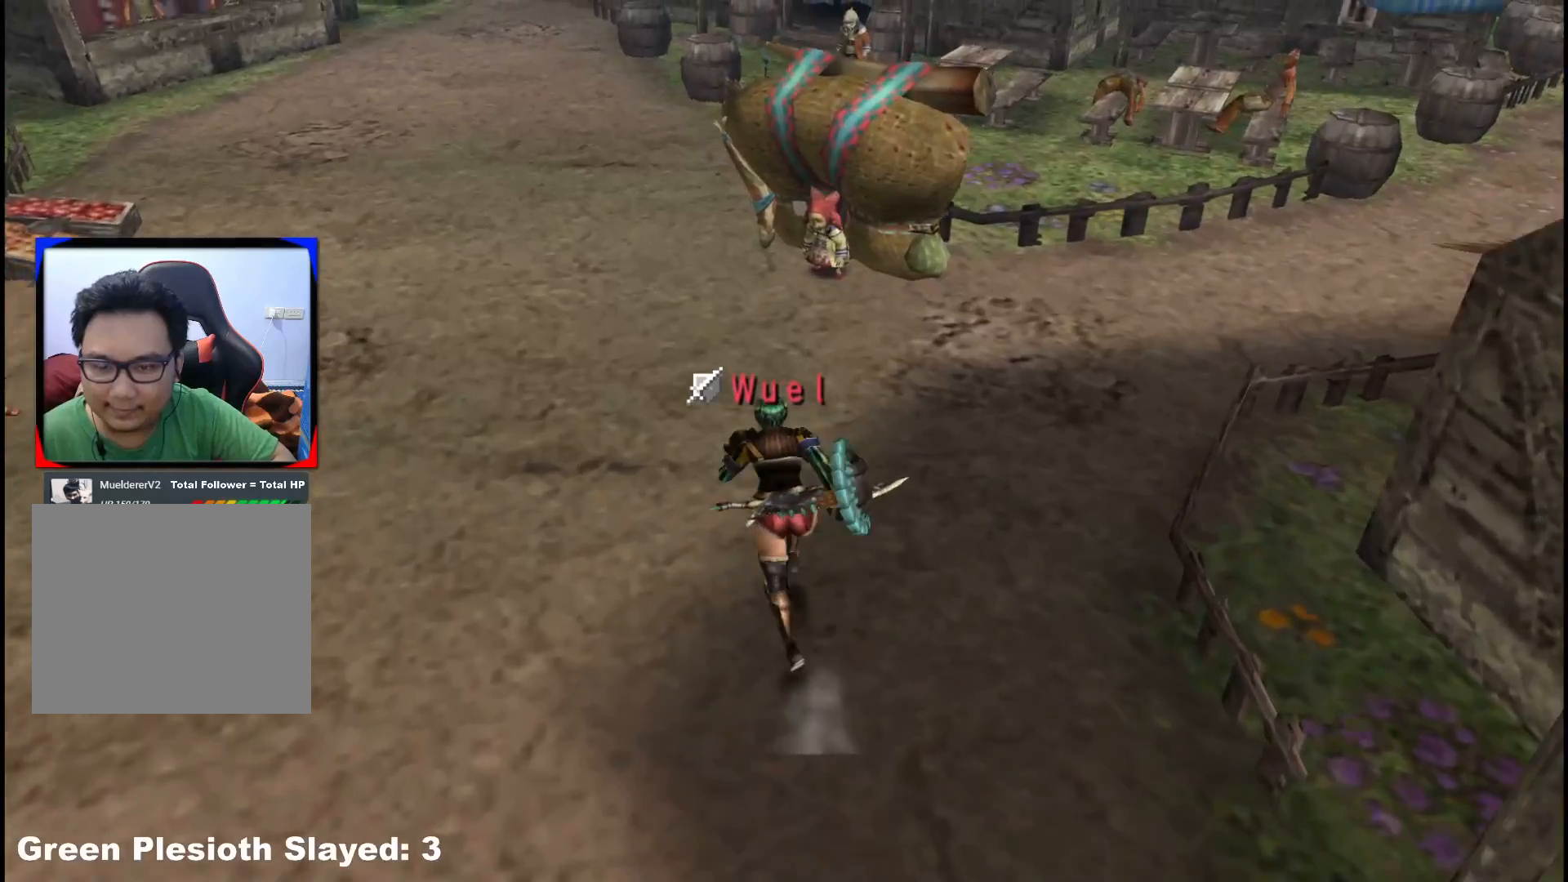
{"buttons": [], "left_stick": "up", "right_stick": "center", "events": [[367, "A", "down"], [433, "A", "up"]]}
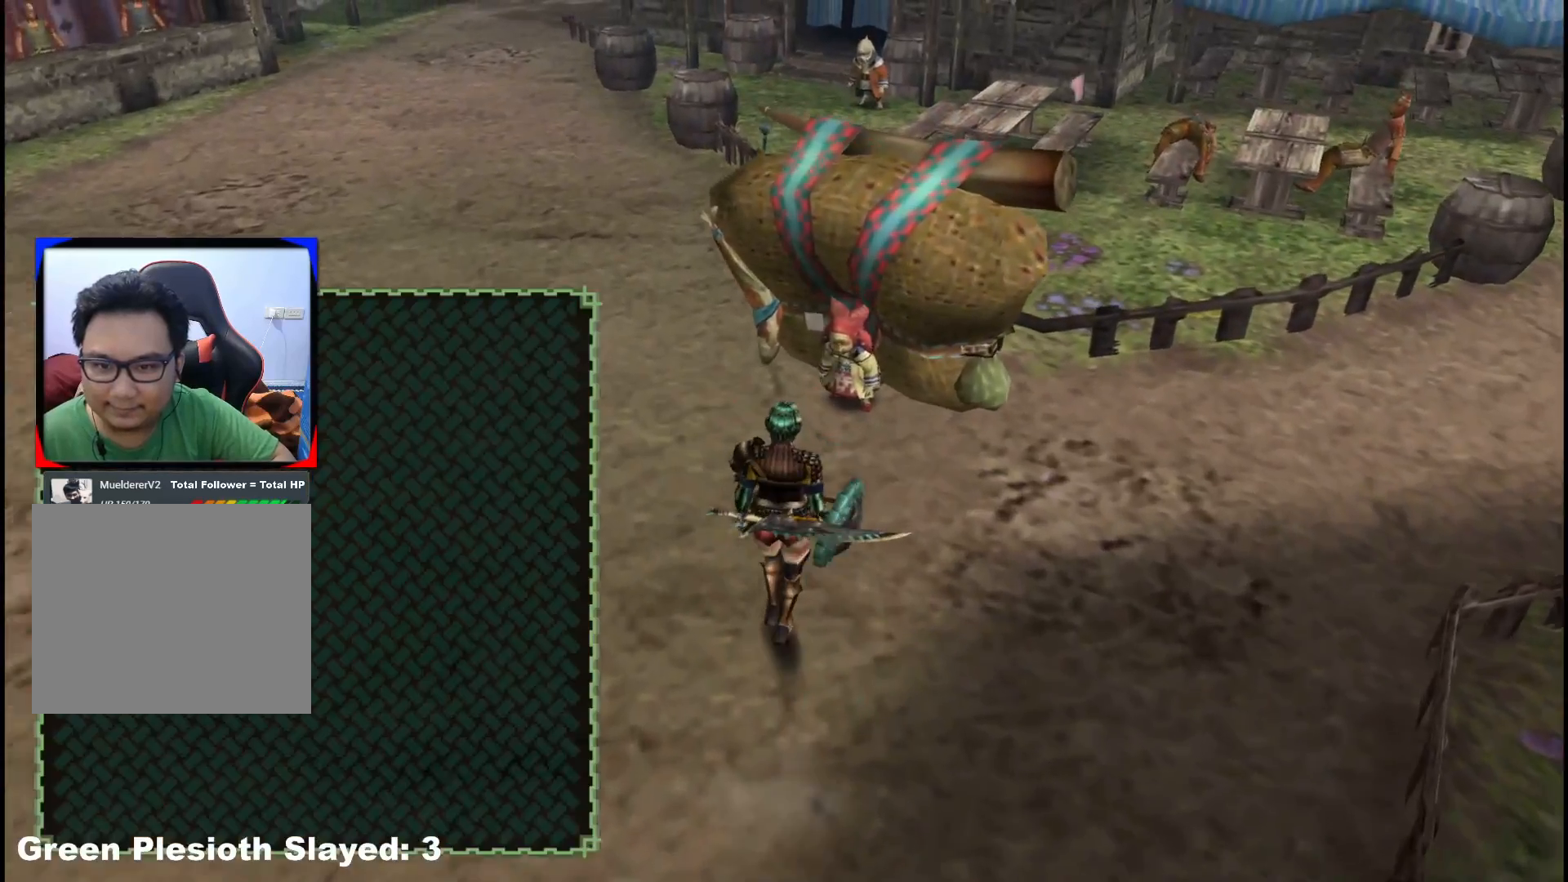
{"buttons": [], "left_stick": "center", "right_stick": "center", "events": [[17, "A", "down"], [100, "A", "up"], [167, "A", "down"], [233, "left_stick", "center"], [283, "A", "up"]]}
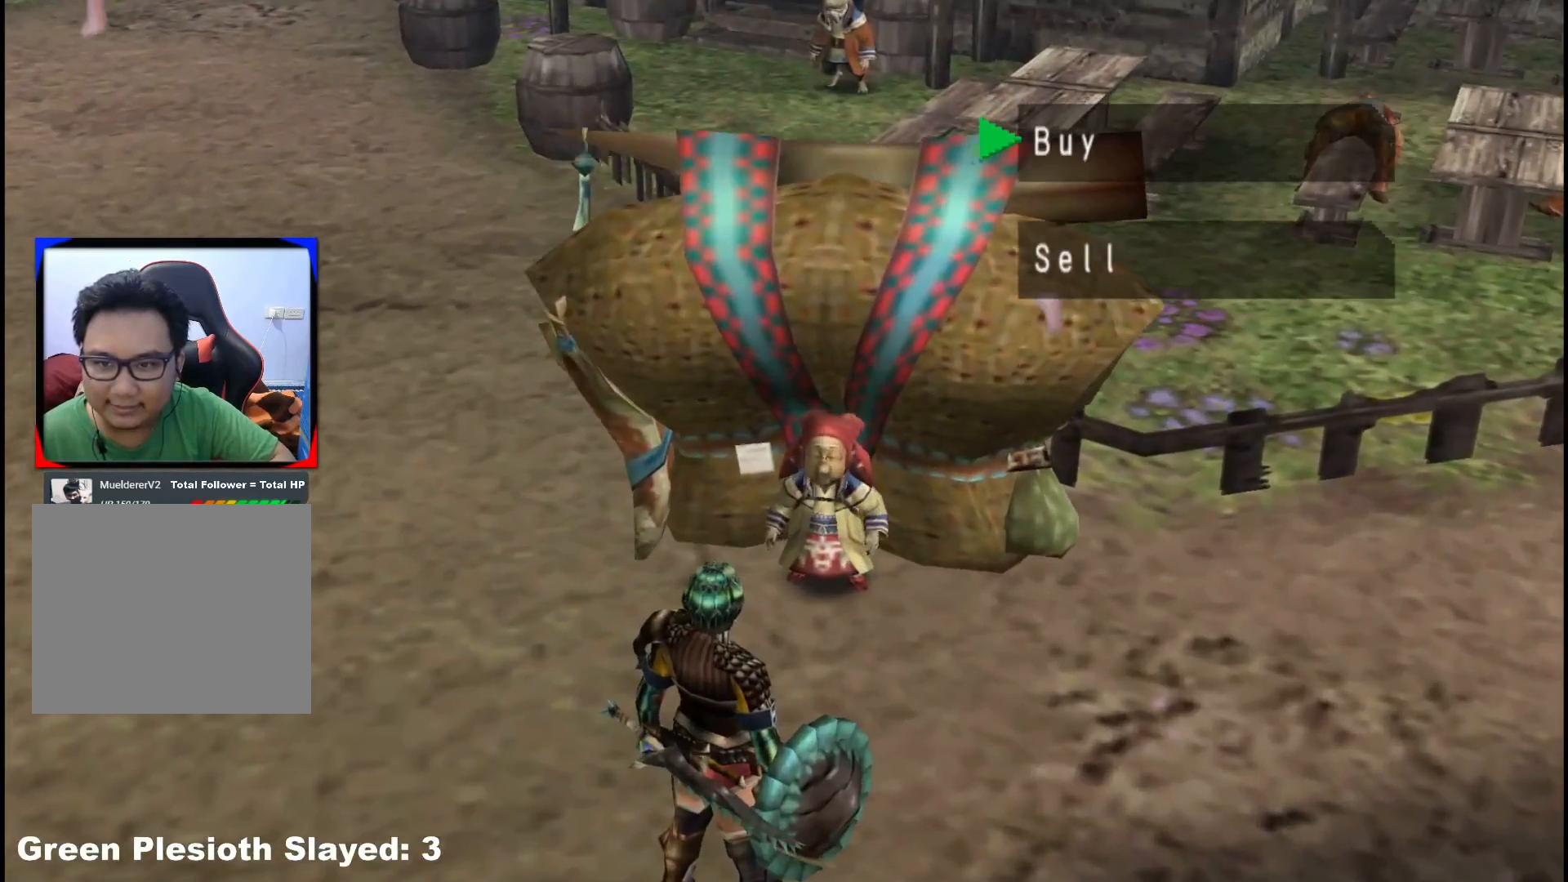
{"buttons": [], "left_stick": "center", "right_stick": "center", "events": [[67, "A", "down"], [117, "A", "up"]]}
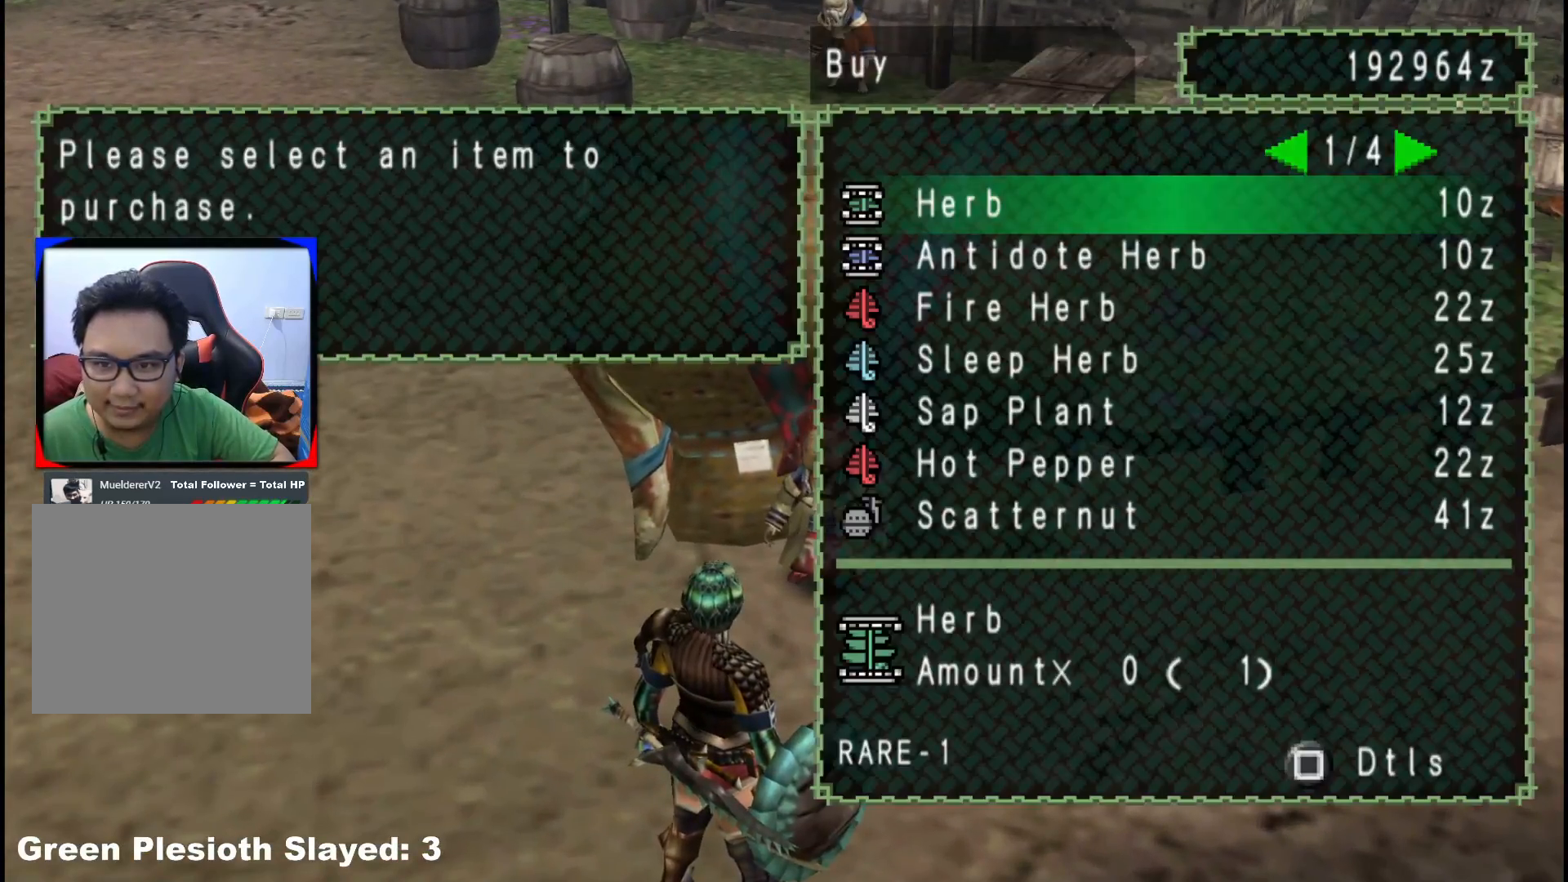
{"buttons": ["B"], "left_stick": "right", "right_stick": "center", "events": [[150, "B", "down"], [150, "left_stick", "right"], [250, "B", "up"], [300, "B", "down"], [417, "B", "up"], [500, "B", "down"]]}
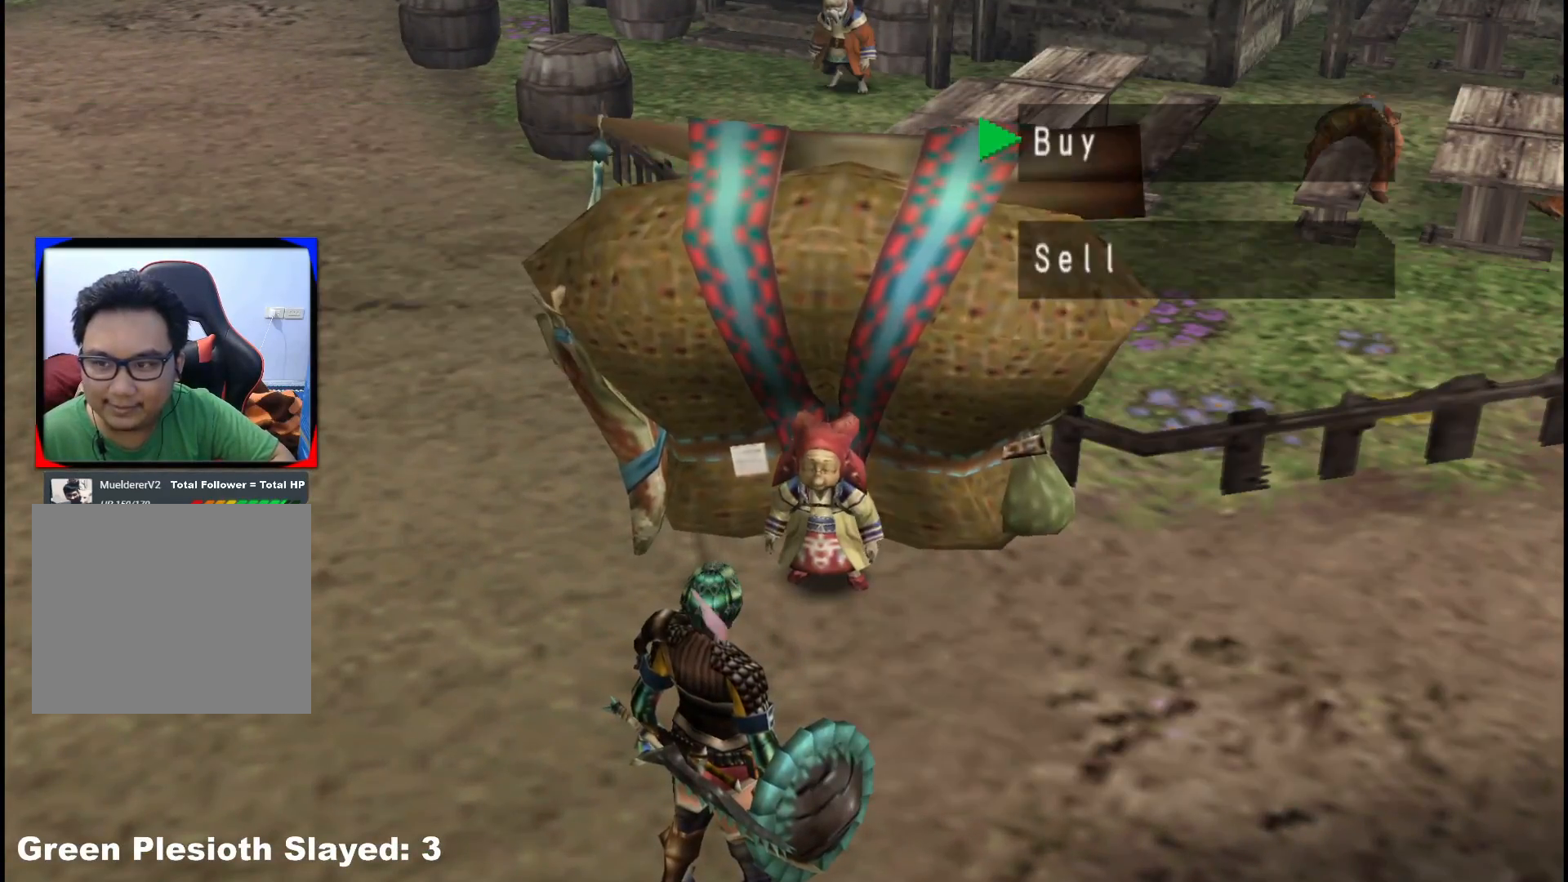
{"buttons": [], "left_stick": "right", "right_stick": "center", "events": [[83, "B", "up"], [150, "B", "down"], [250, "B", "up"], [333, "B", "down"], [417, "B", "up"]]}
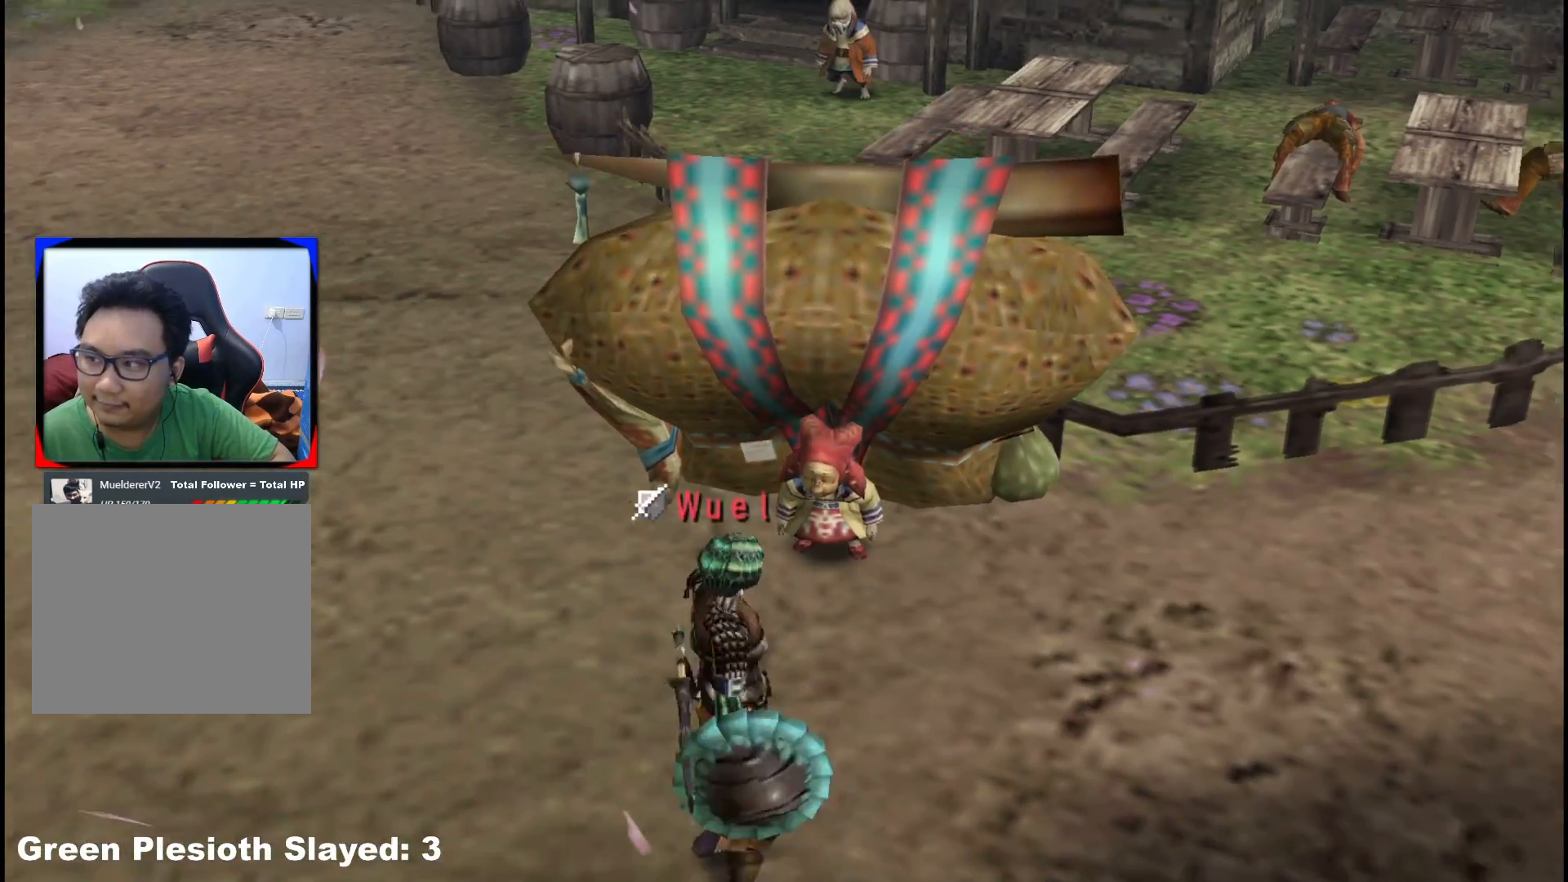
{"buttons": [], "left_stick": "right", "right_stick": "center", "events": []}
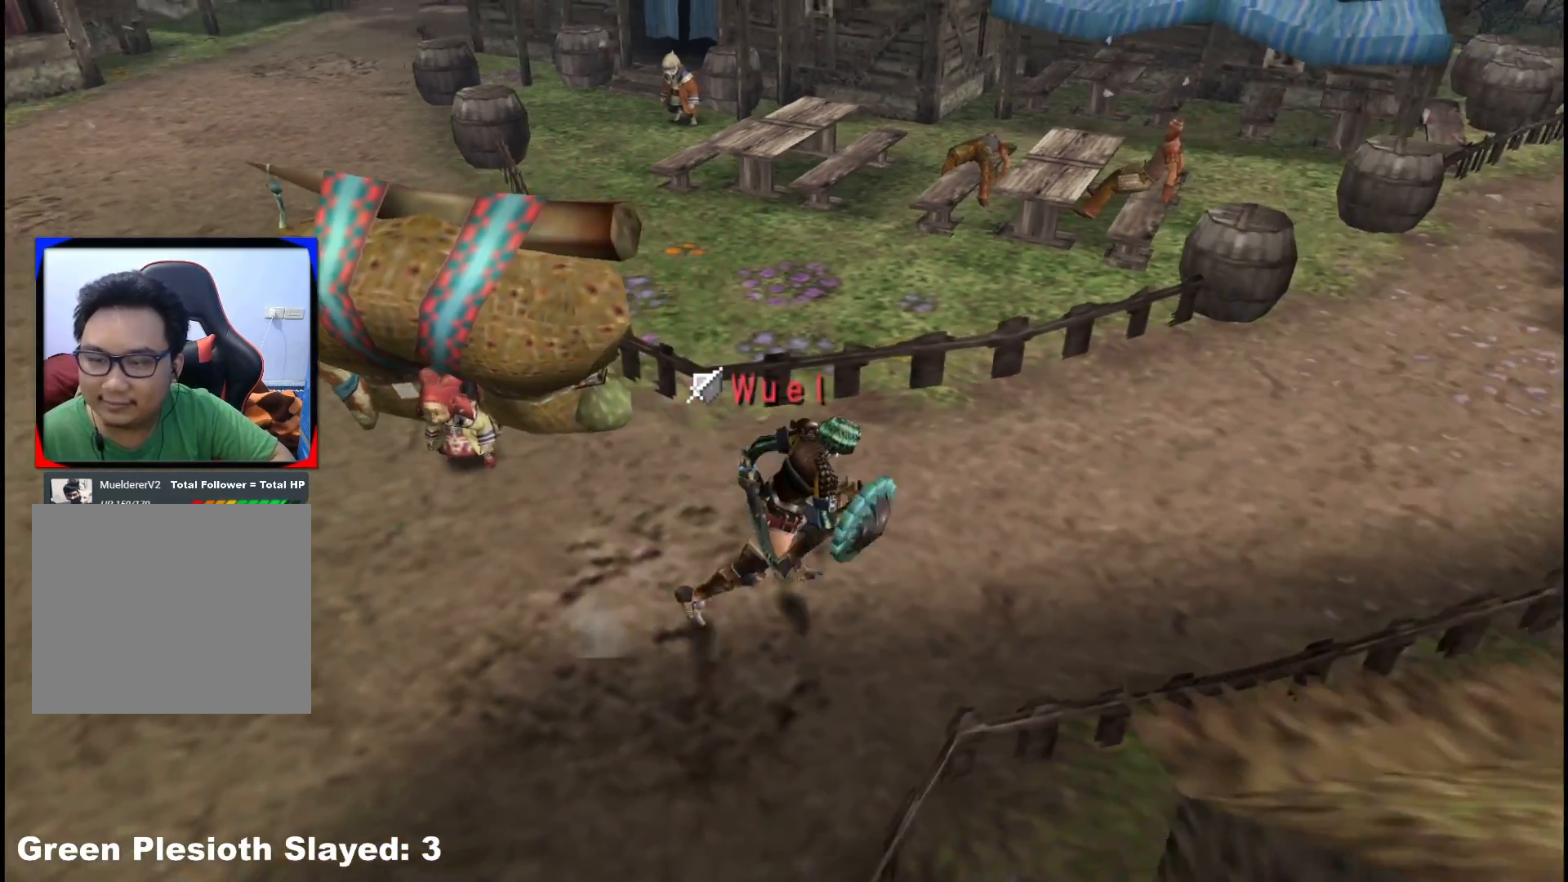
{"buttons": [], "left_stick": "up-right", "right_stick": "center", "events": [[100, "left_stick", "up-right"]]}
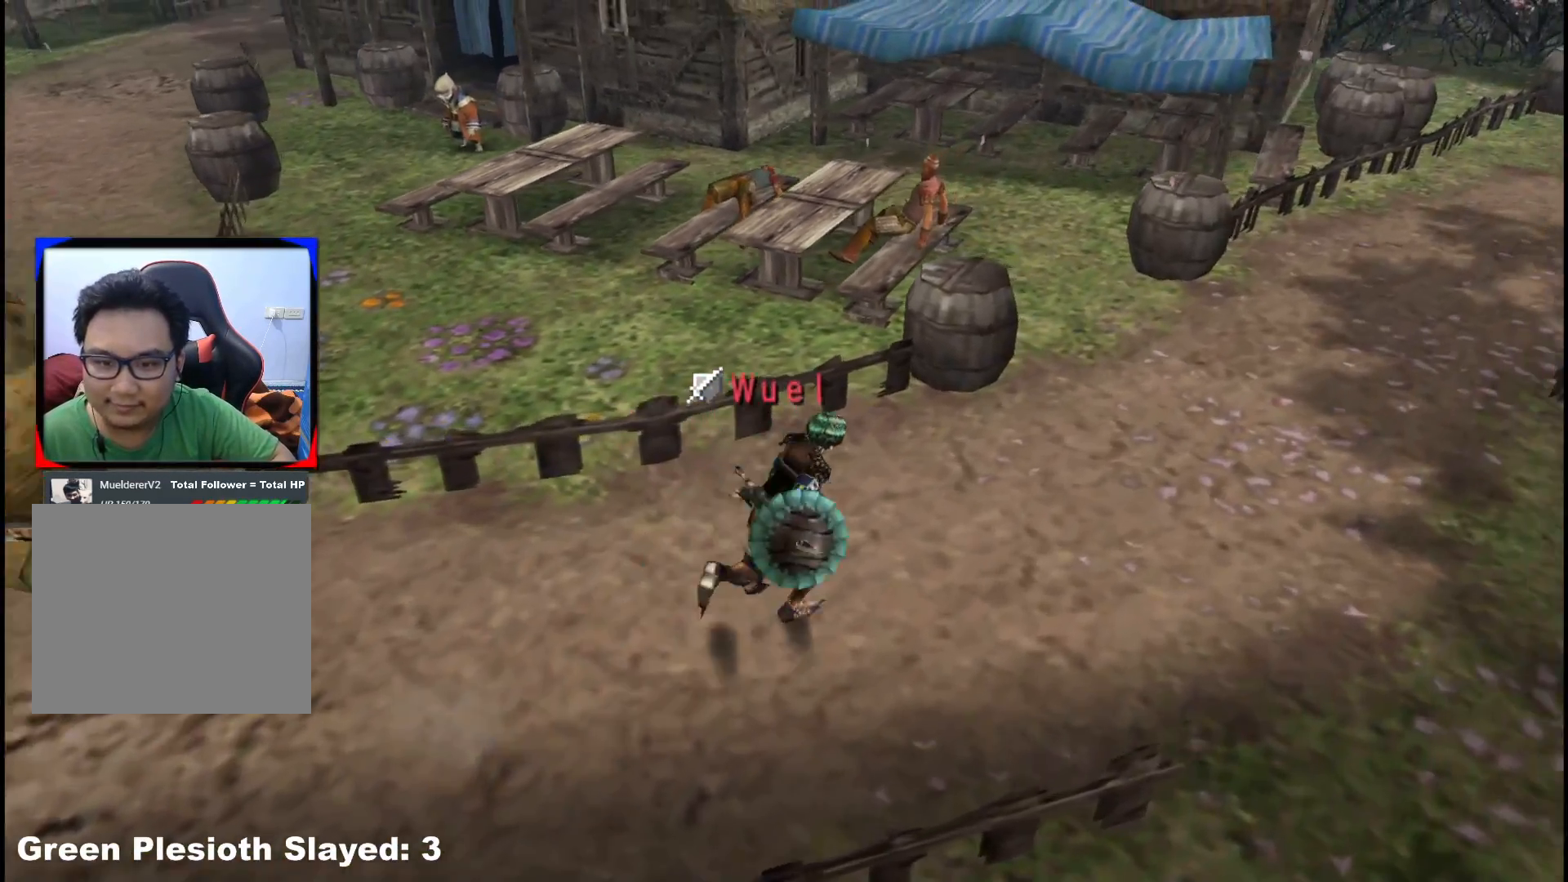
{"buttons": [], "left_stick": "up-right", "right_stick": "center", "events": []}
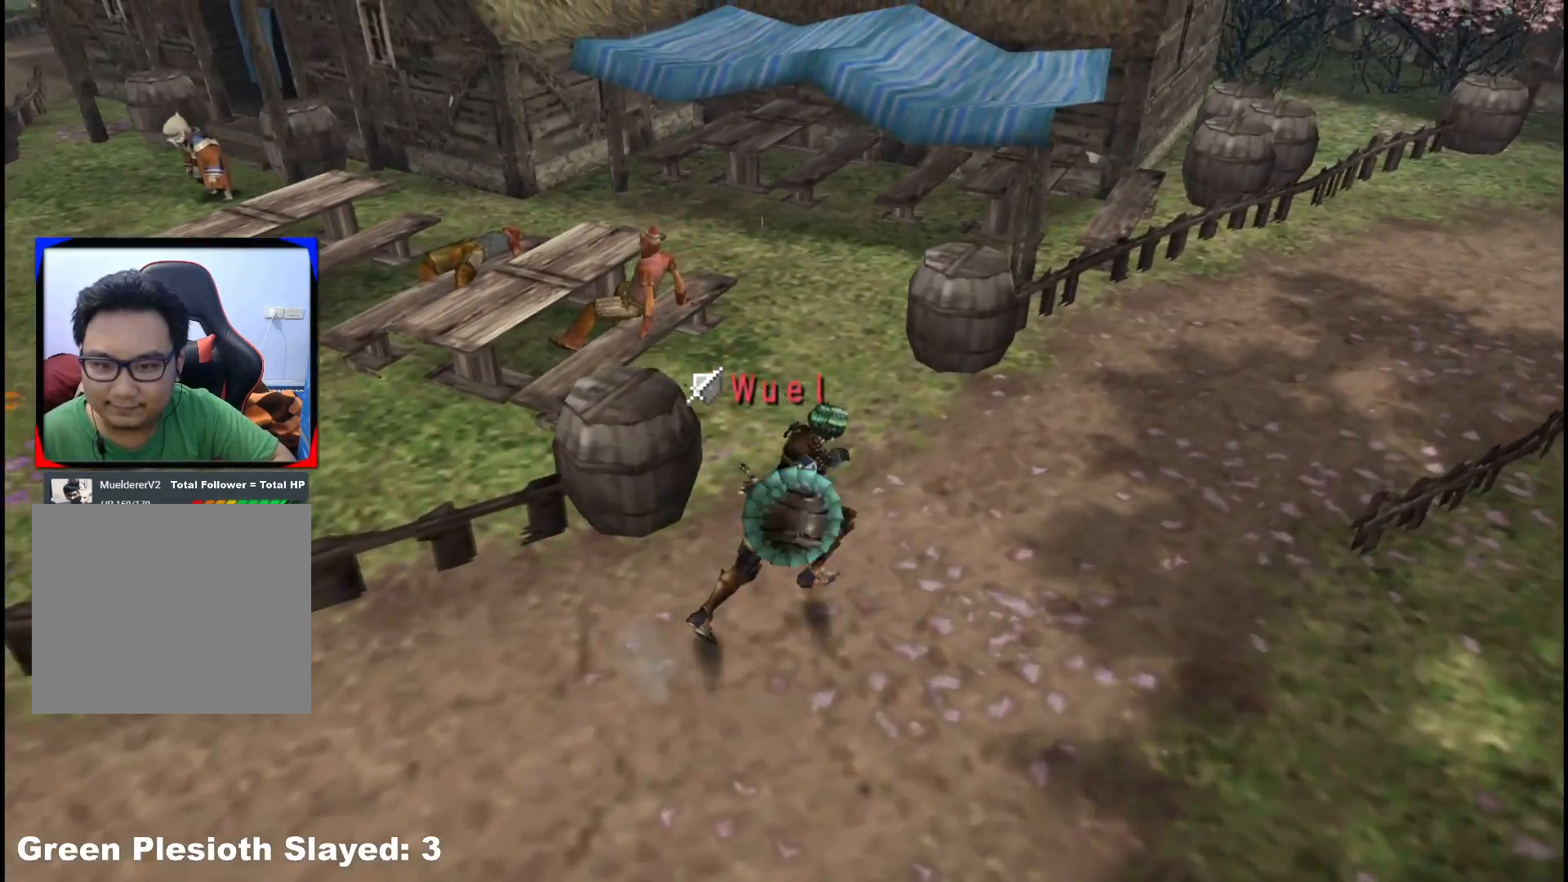
{"buttons": [], "left_stick": "up-right", "right_stick": "center", "events": []}
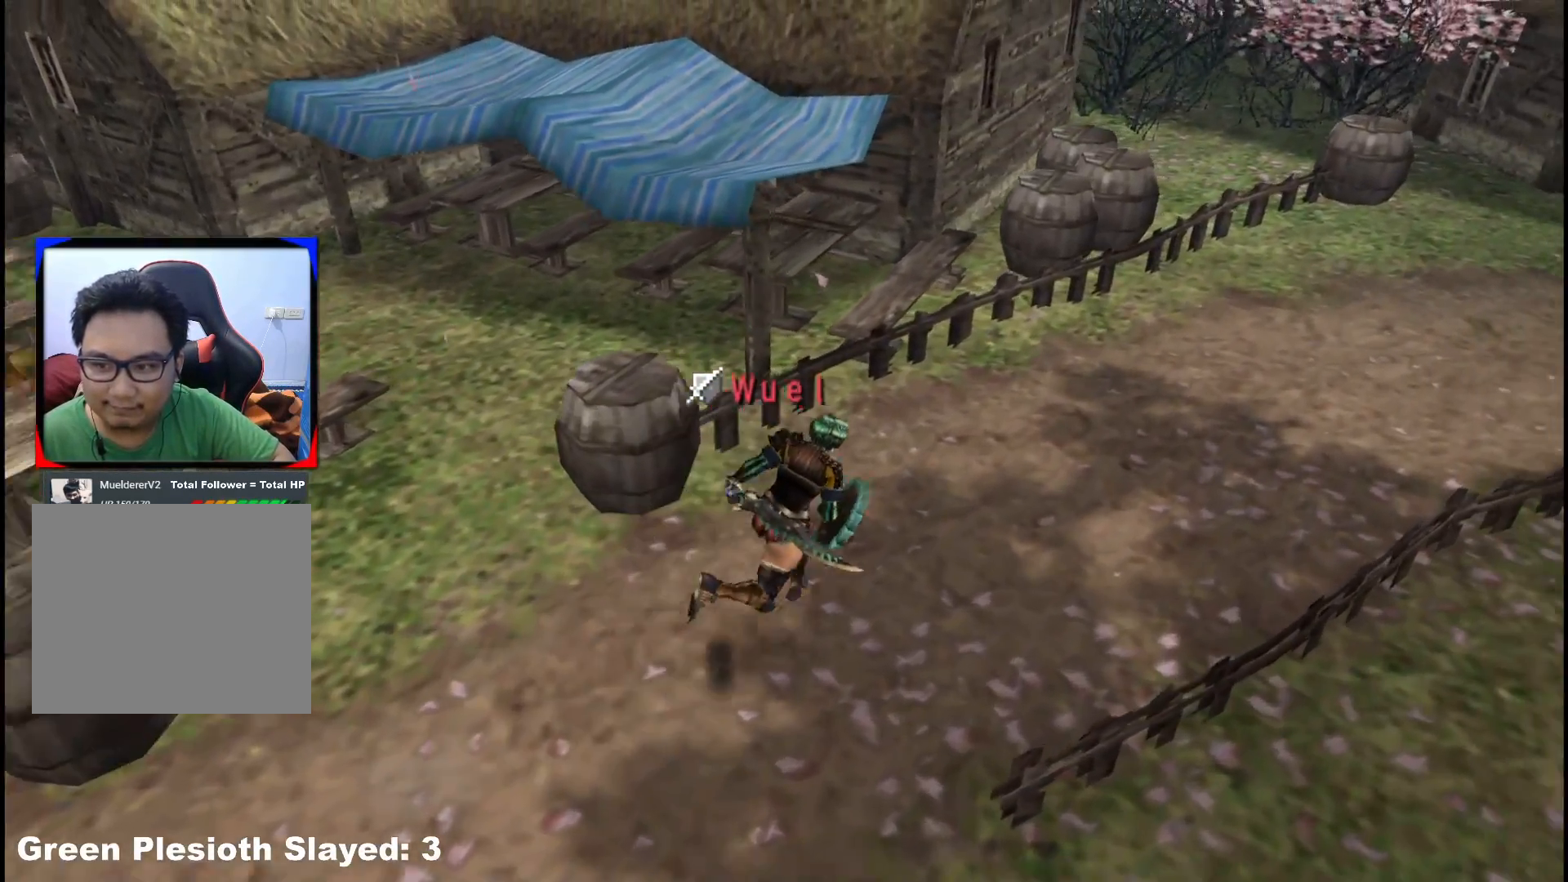
{"buttons": [], "left_stick": "up-right", "right_stick": "center", "events": []}
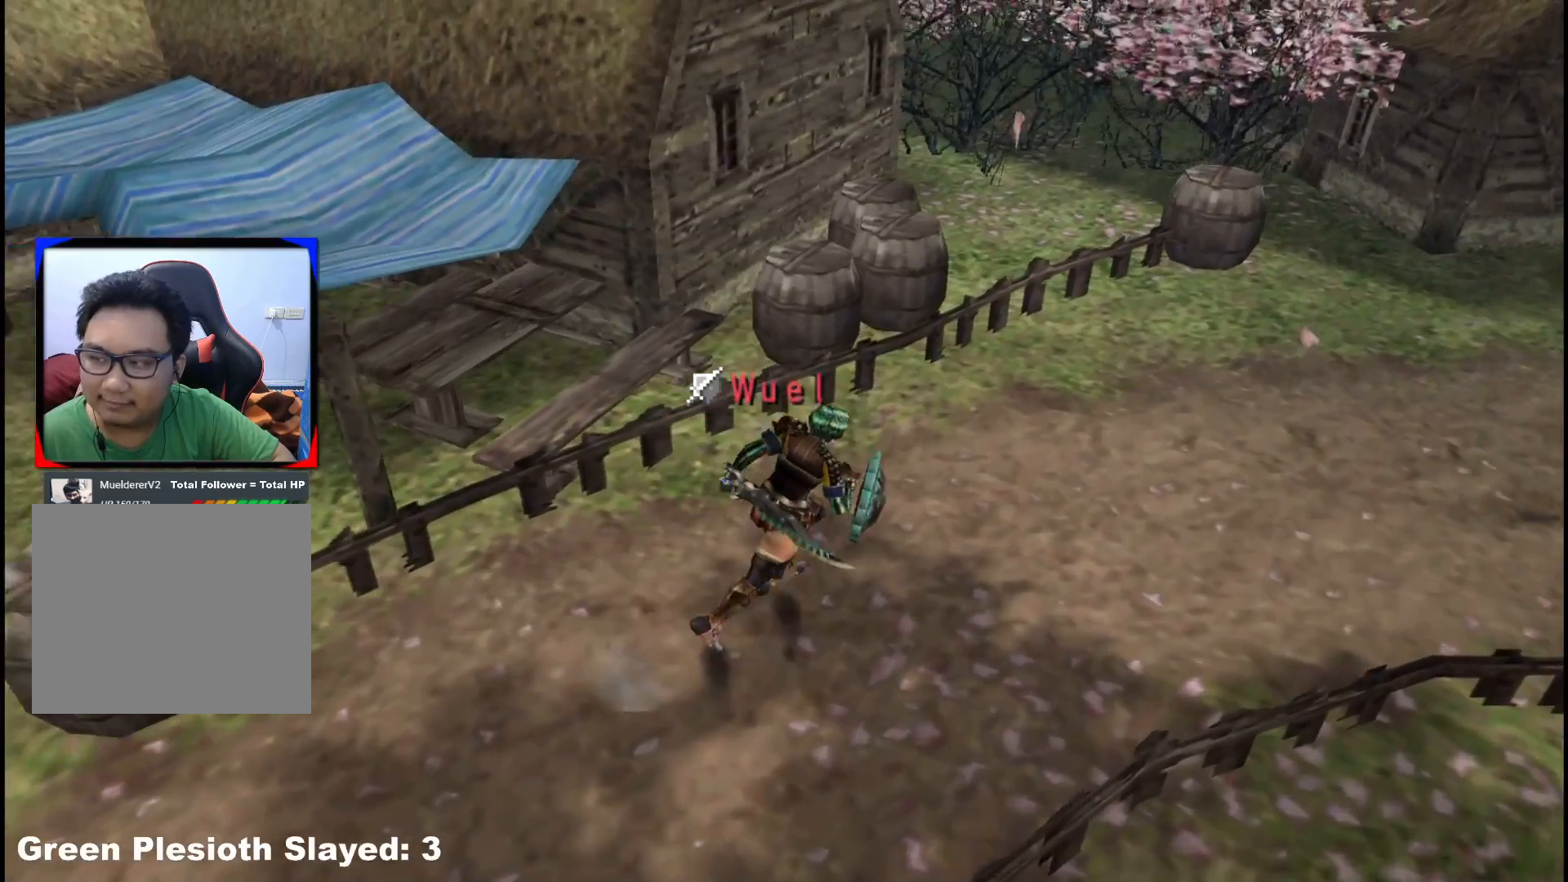
{"buttons": [], "left_stick": "up-right", "right_stick": "center", "events": []}
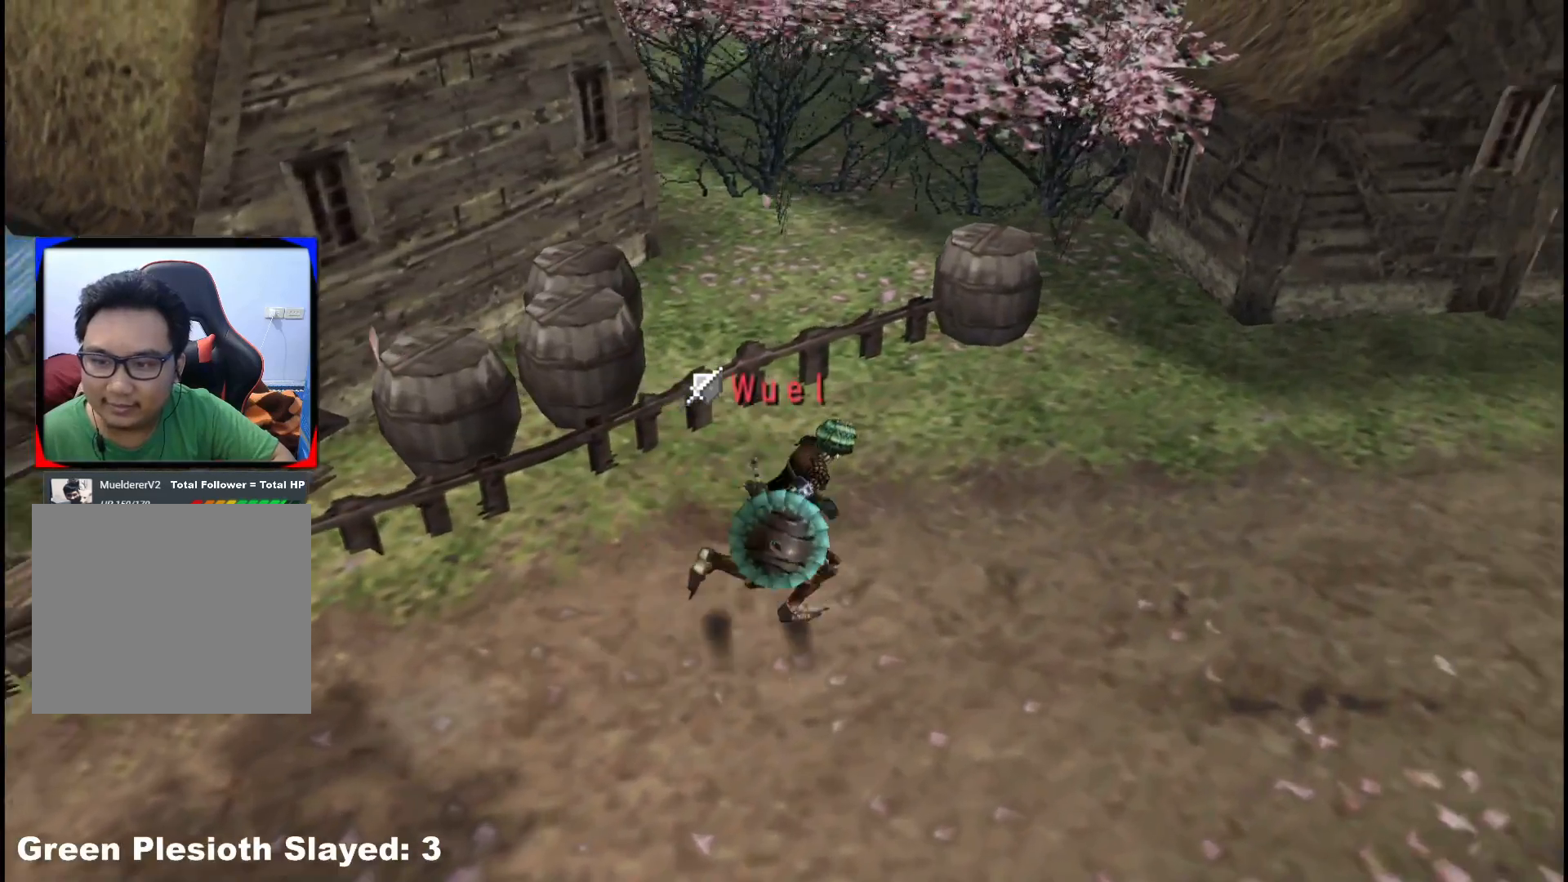
{"buttons": [], "left_stick": "right", "right_stick": "center", "events": [[350, "left_stick", "right"]]}